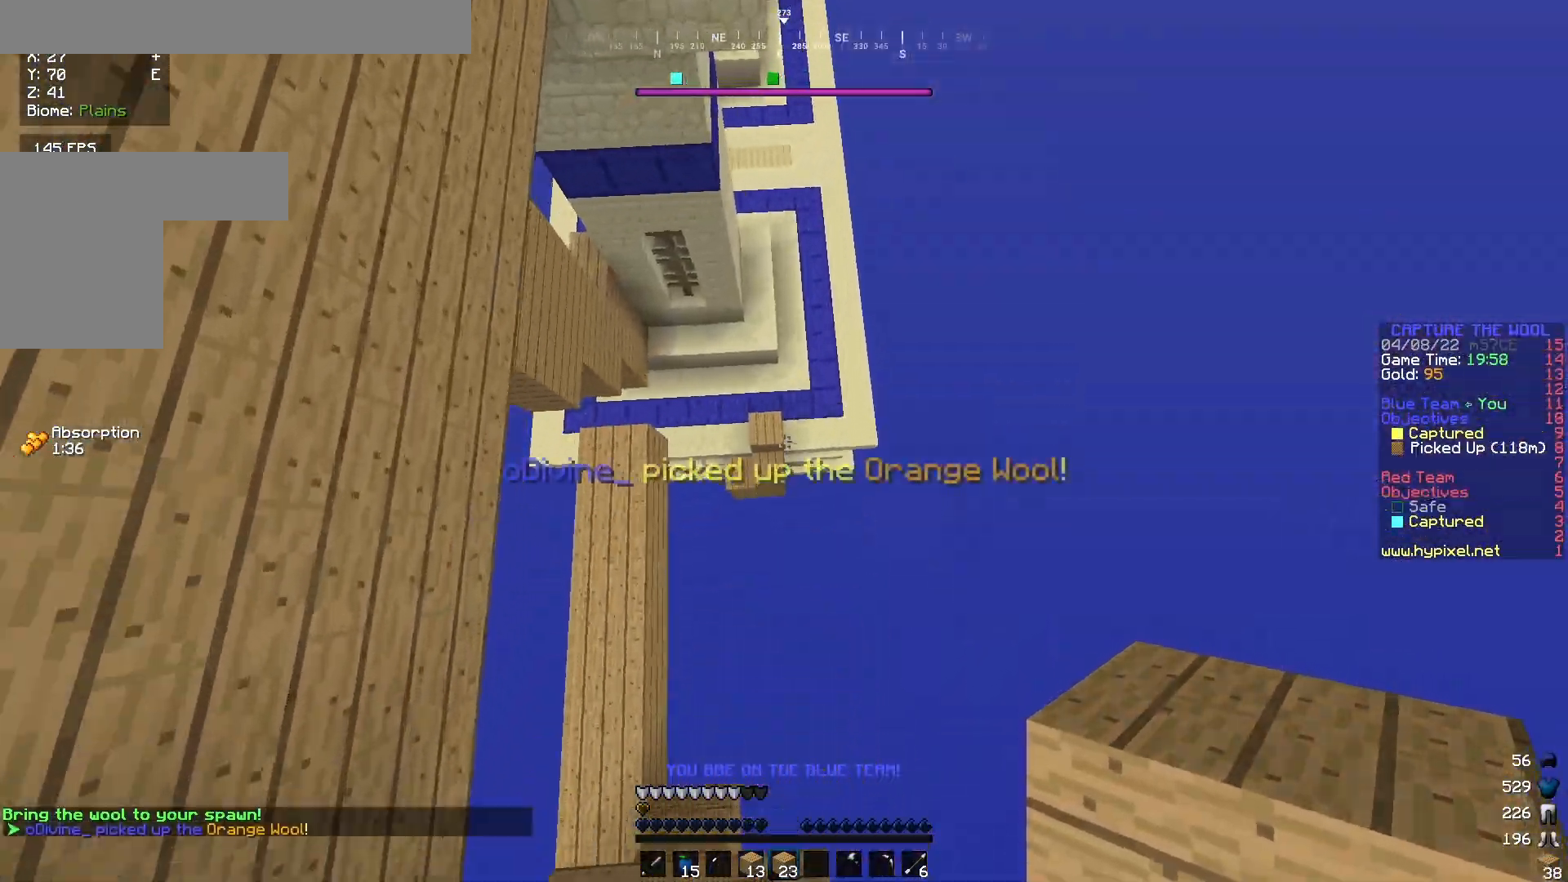
Gameplay with keyboard and mouse; each line is a JSON object with the keys and mouse buttons held at the frame after it. "events" lists presses ("down") and releases ("up") of "a", "d", "s", "w", "mouse_left" and "mouse_right" between this image and that frame as [ms after this image, input, new state], when the widget could be followed in between. "mouse_left", "mouse_right" = the "left", "right" buttons of the "mouse" list. No other keys are recorded. Fast repeated clicks can show as one long hold. Mouse movement is not recorded.
{"keys": ["w"], "mouse": [], "events": []}
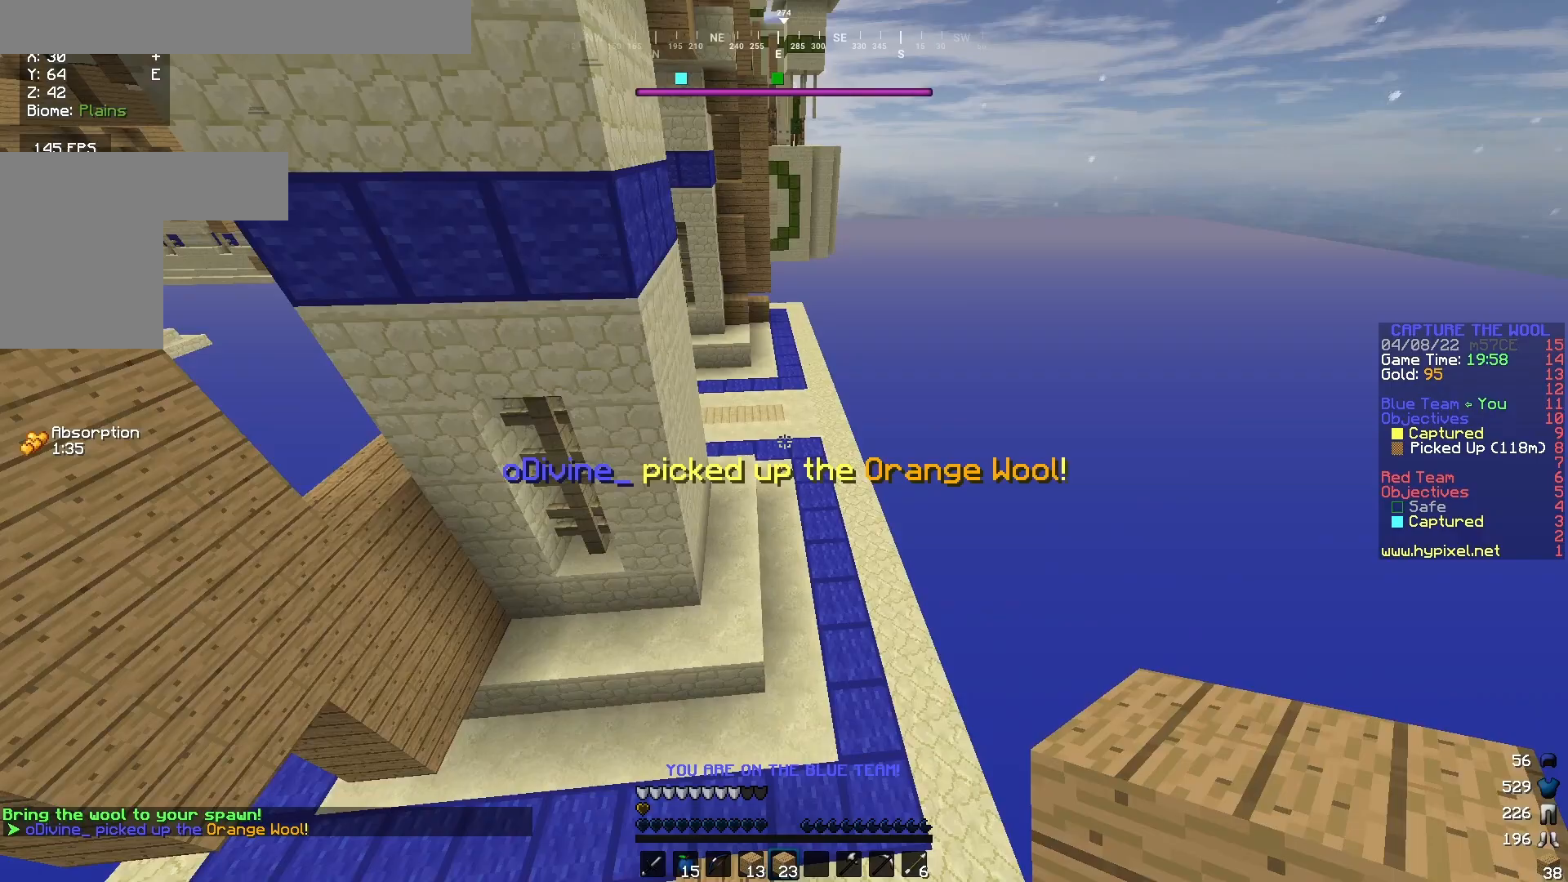
{"keys": ["w"], "mouse": [], "events": []}
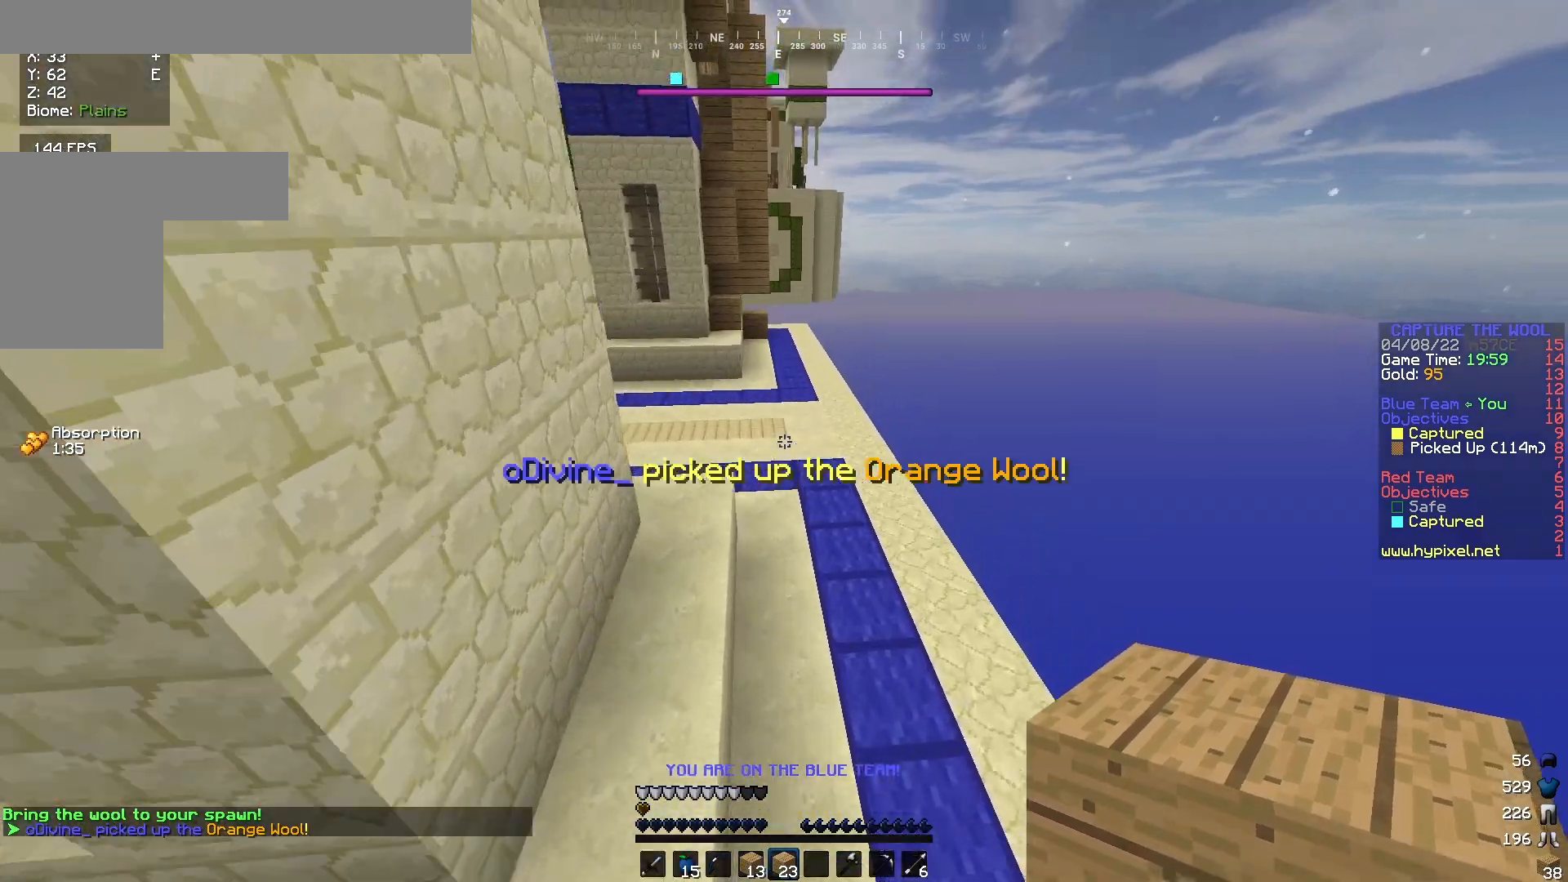
{"keys": ["w"], "mouse": [], "events": []}
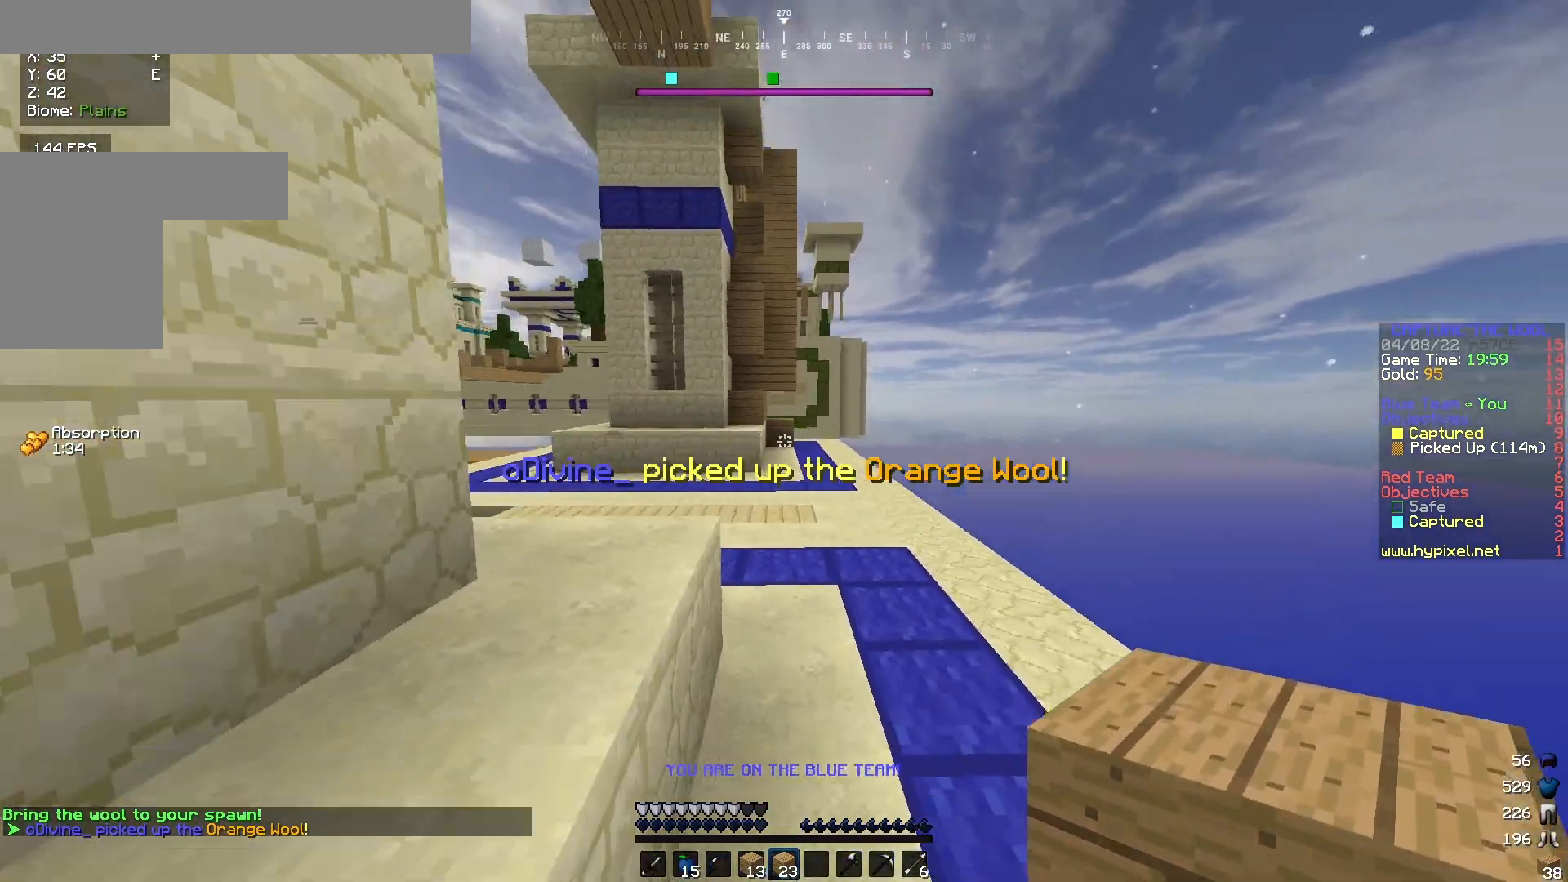
{"keys": ["w"], "mouse": [], "events": []}
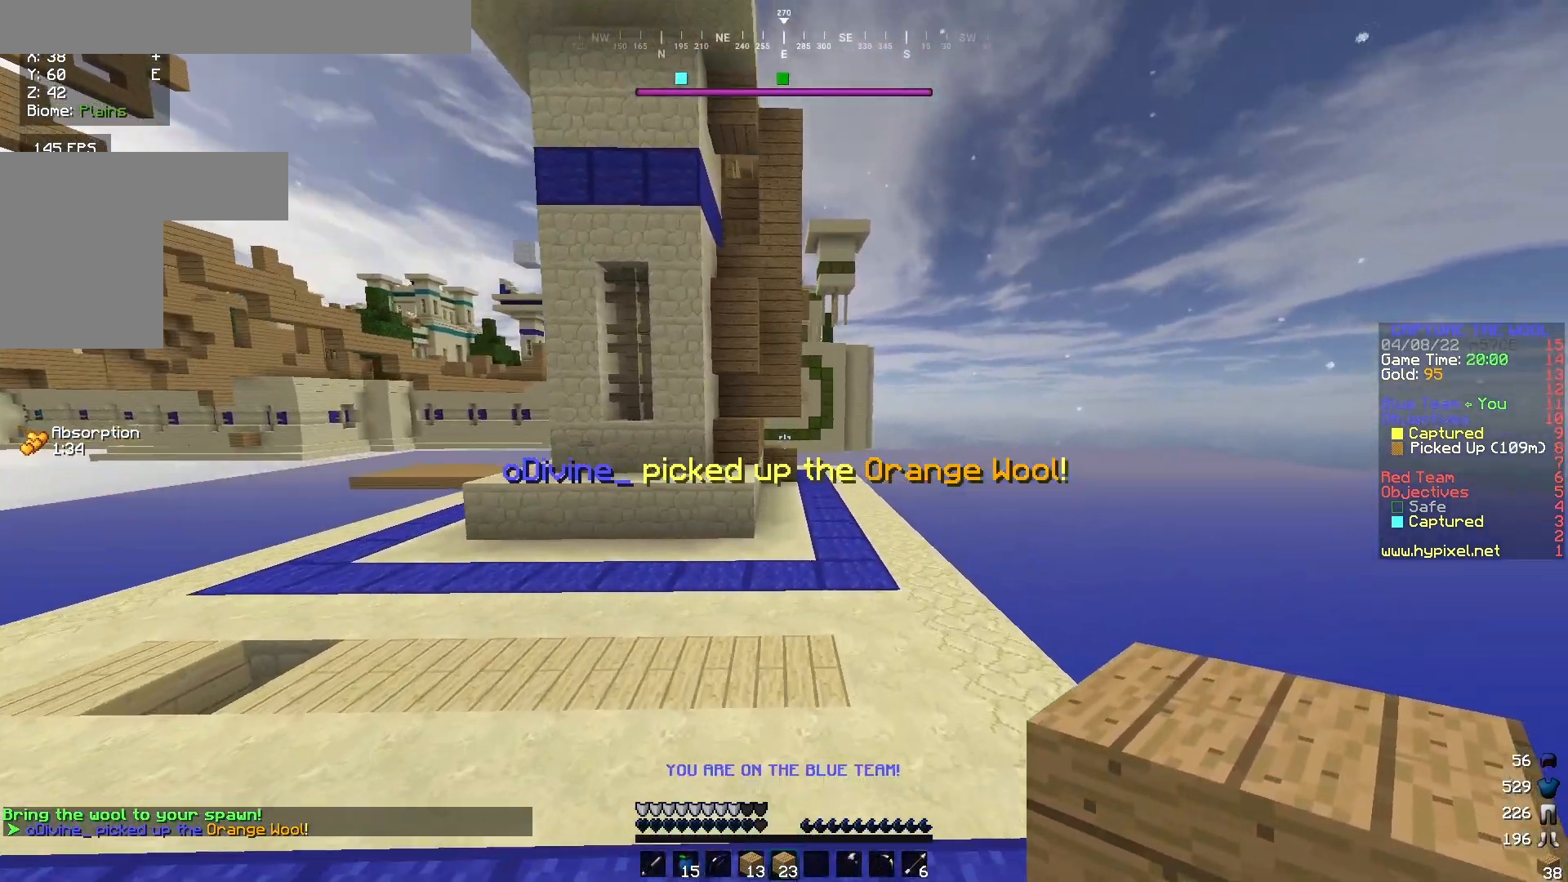
{"keys": ["w"], "mouse": [], "events": []}
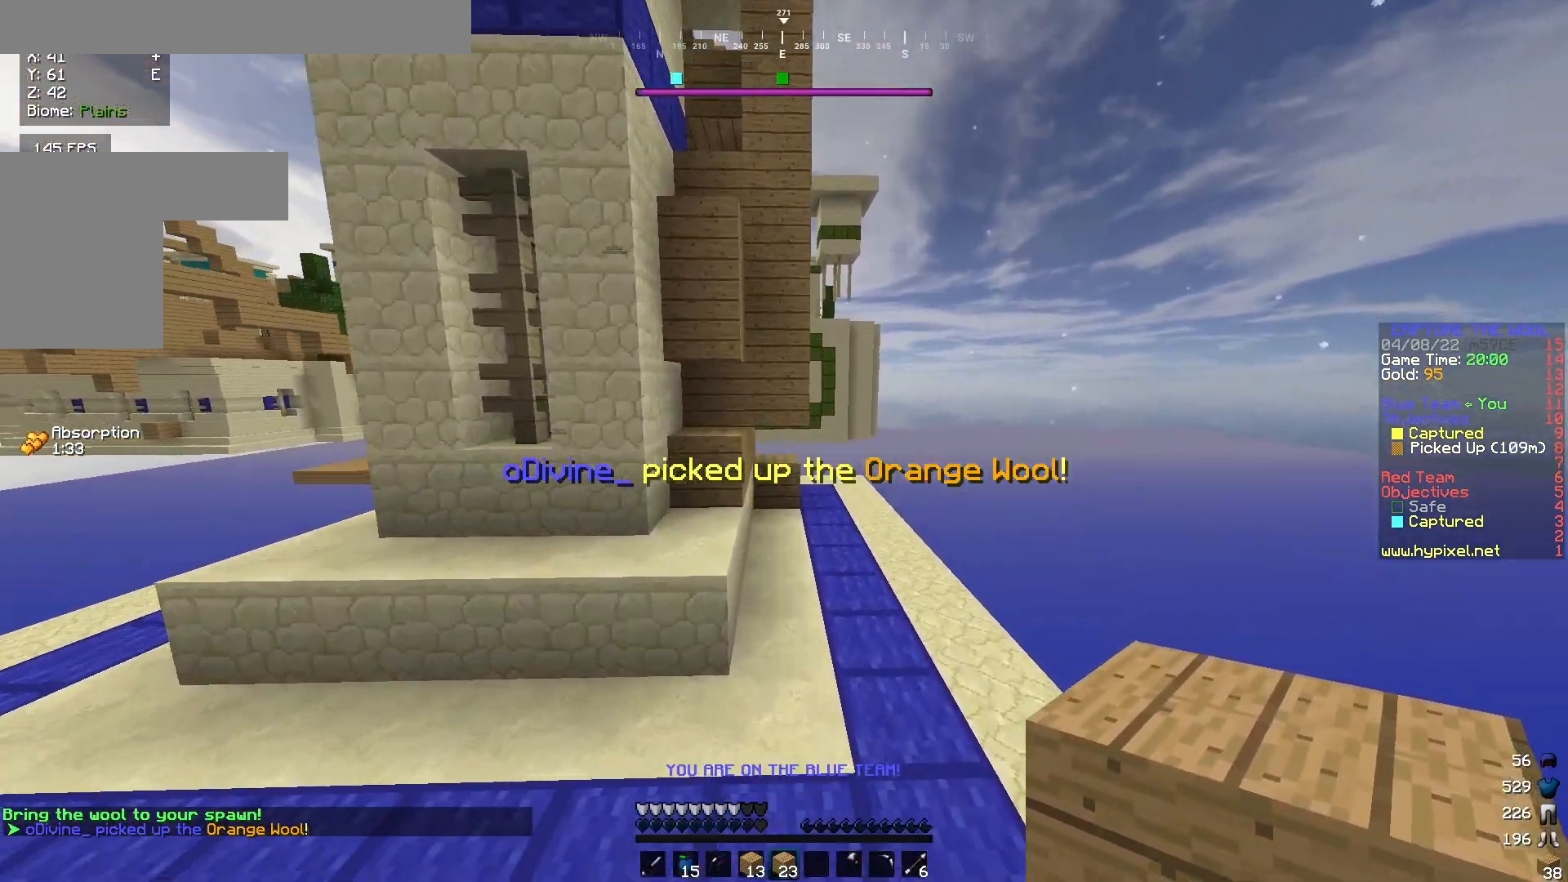
{"keys": ["w"], "mouse": [], "events": []}
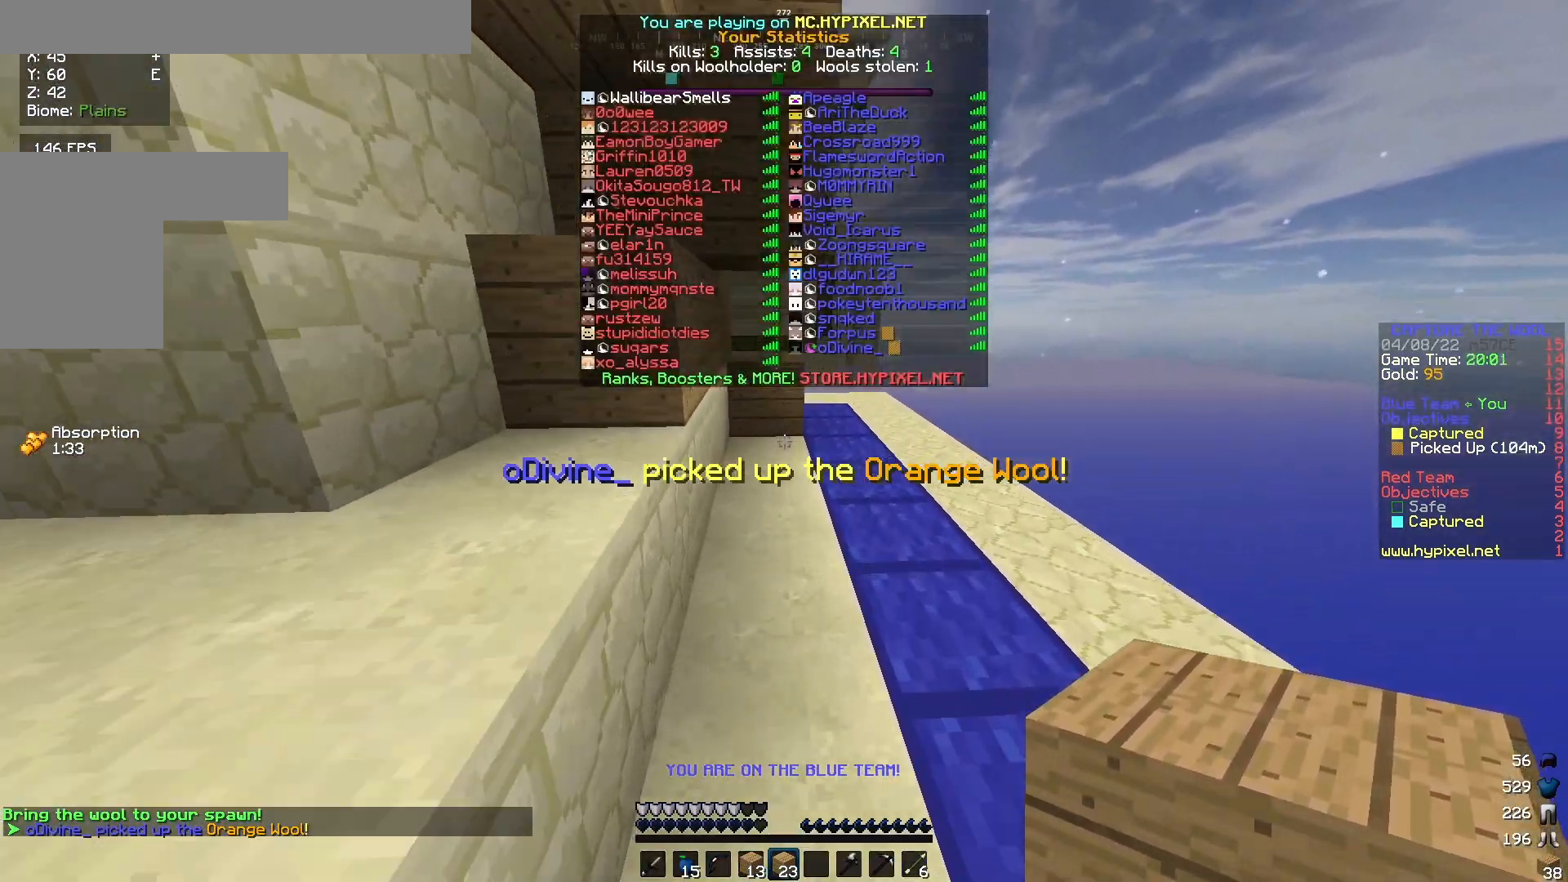
{"keys": ["w"], "mouse": ["right"], "events": [[367, "mouse_right", "down"]]}
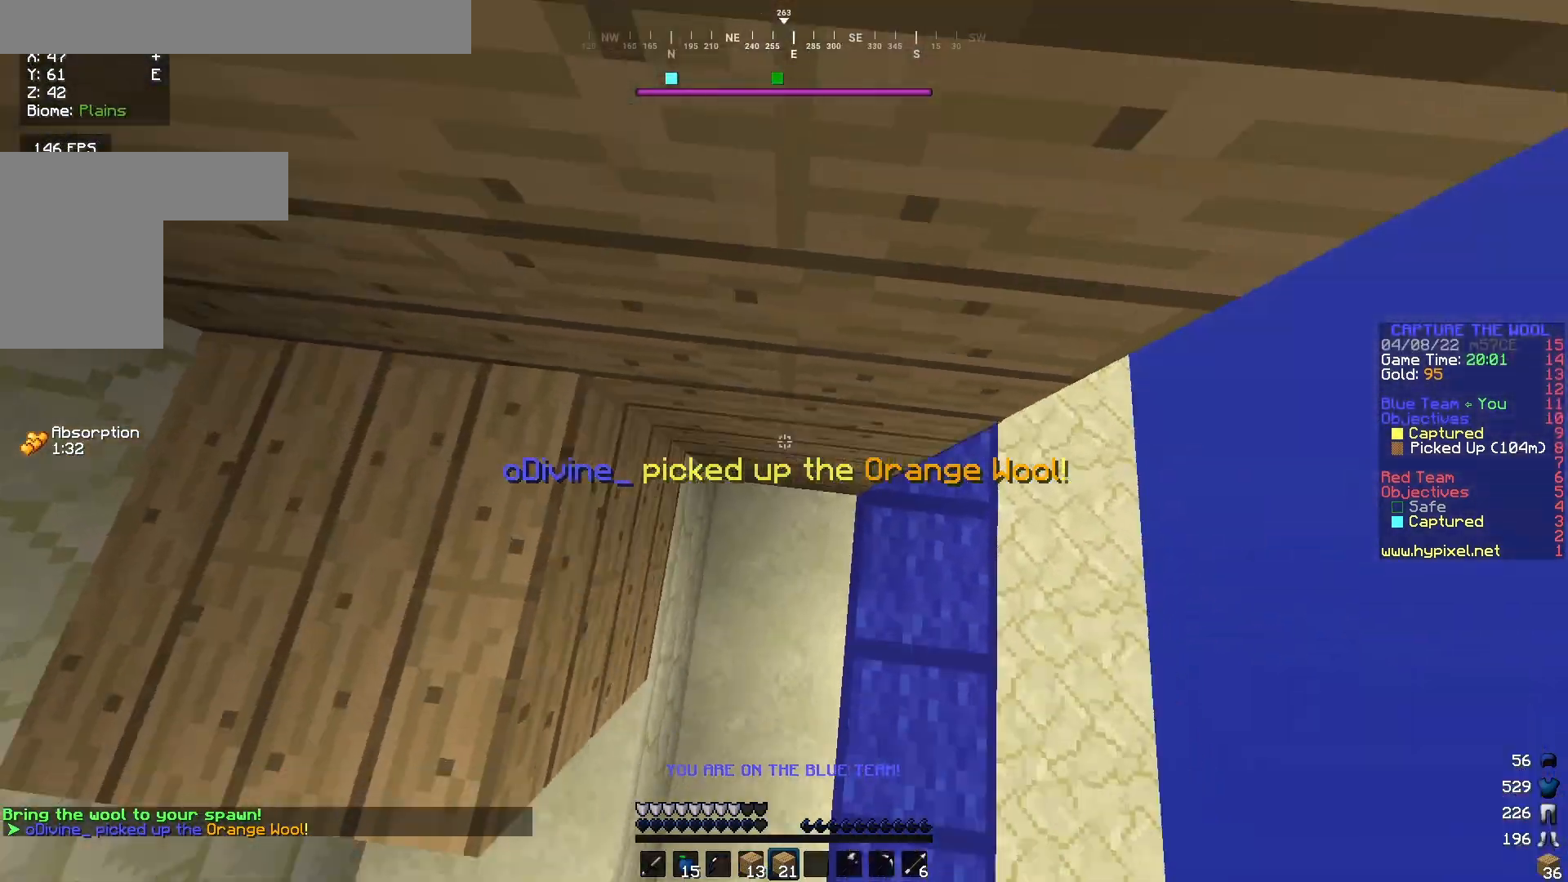
{"keys": [], "mouse": ["right"], "events": [[167, "w", "up"], [400, "mouse_right", "up"], [433, "mouse_right", "down"]]}
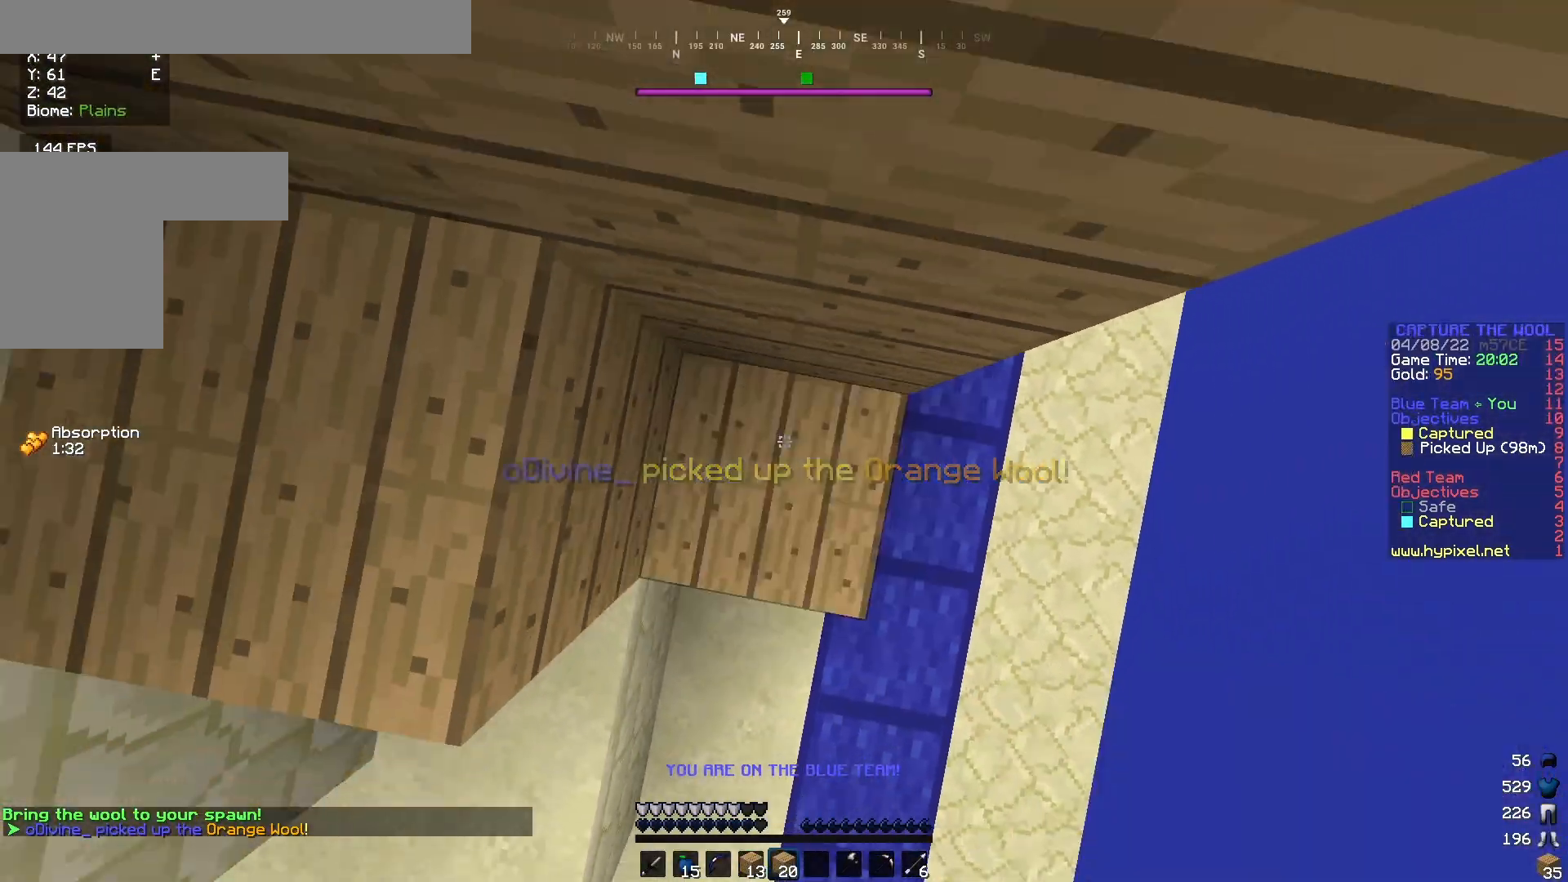
{"keys": [], "mouse": ["right"], "events": [[267, "mouse_right", "up"], [450, "mouse_right", "down"]]}
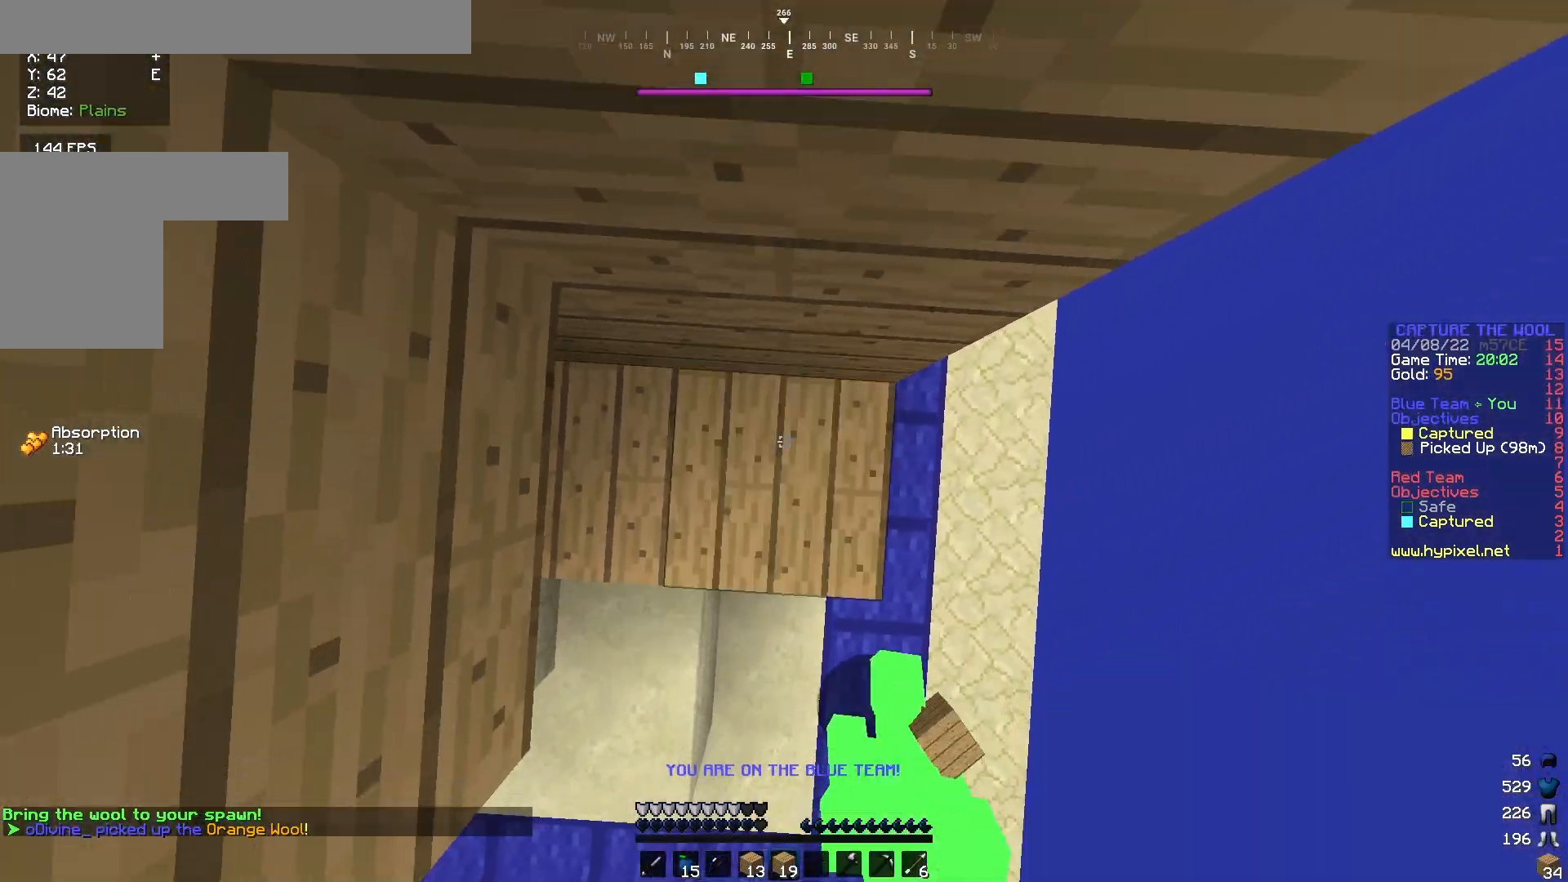
{"keys": [], "mouse": ["right"], "events": [[83, "mouse_right", "up"], [367, "mouse_right", "down"]]}
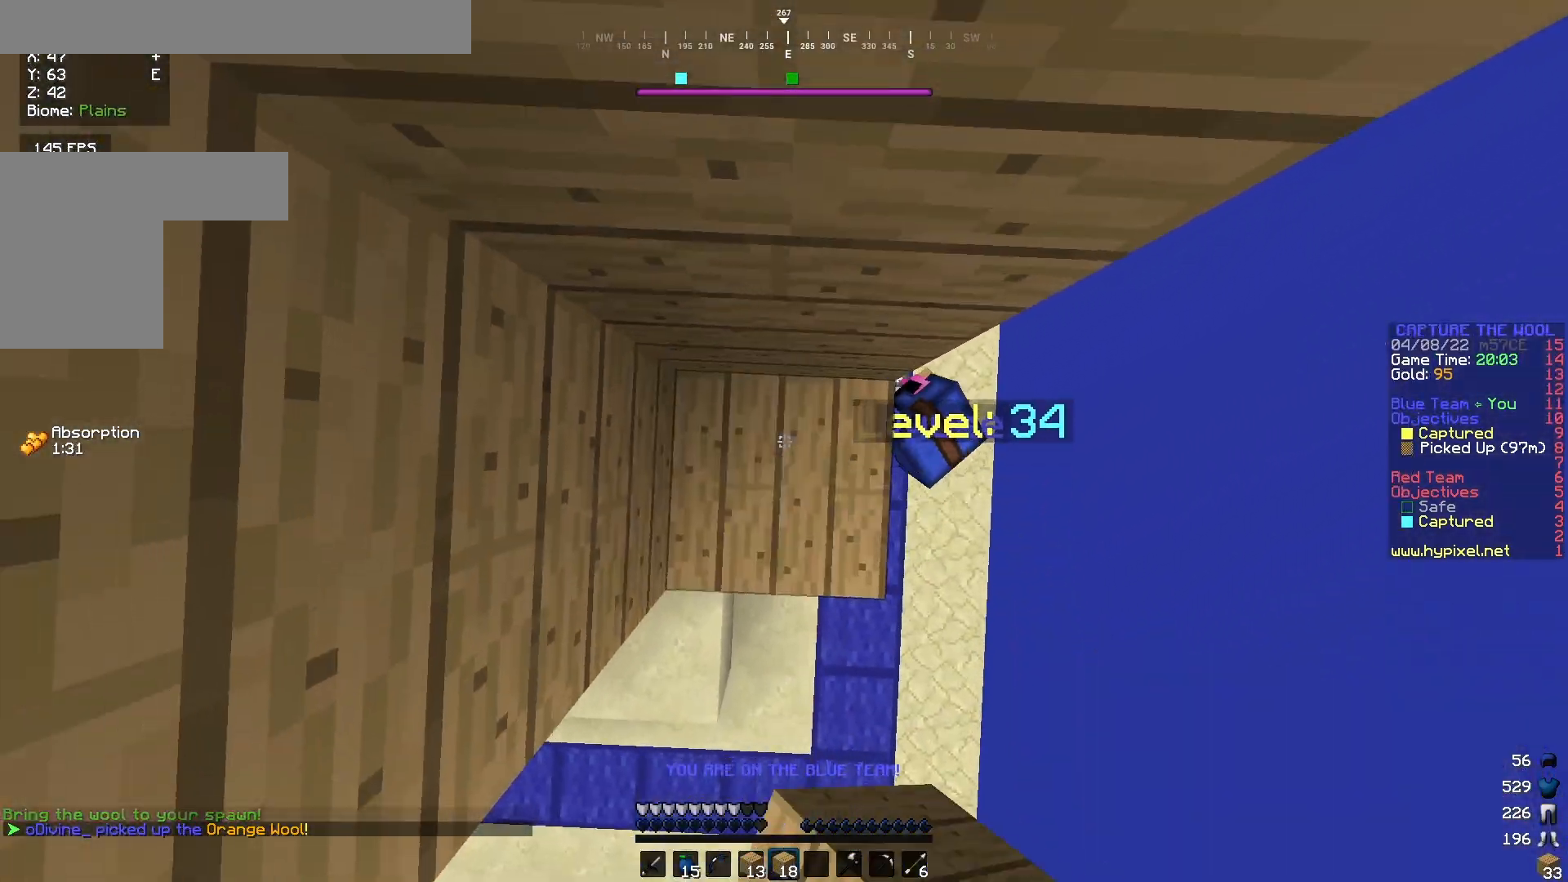
{"keys": [], "mouse": [], "events": [[17, "mouse_right", "up"], [333, "mouse_right", "down"], [450, "mouse_right", "up"]]}
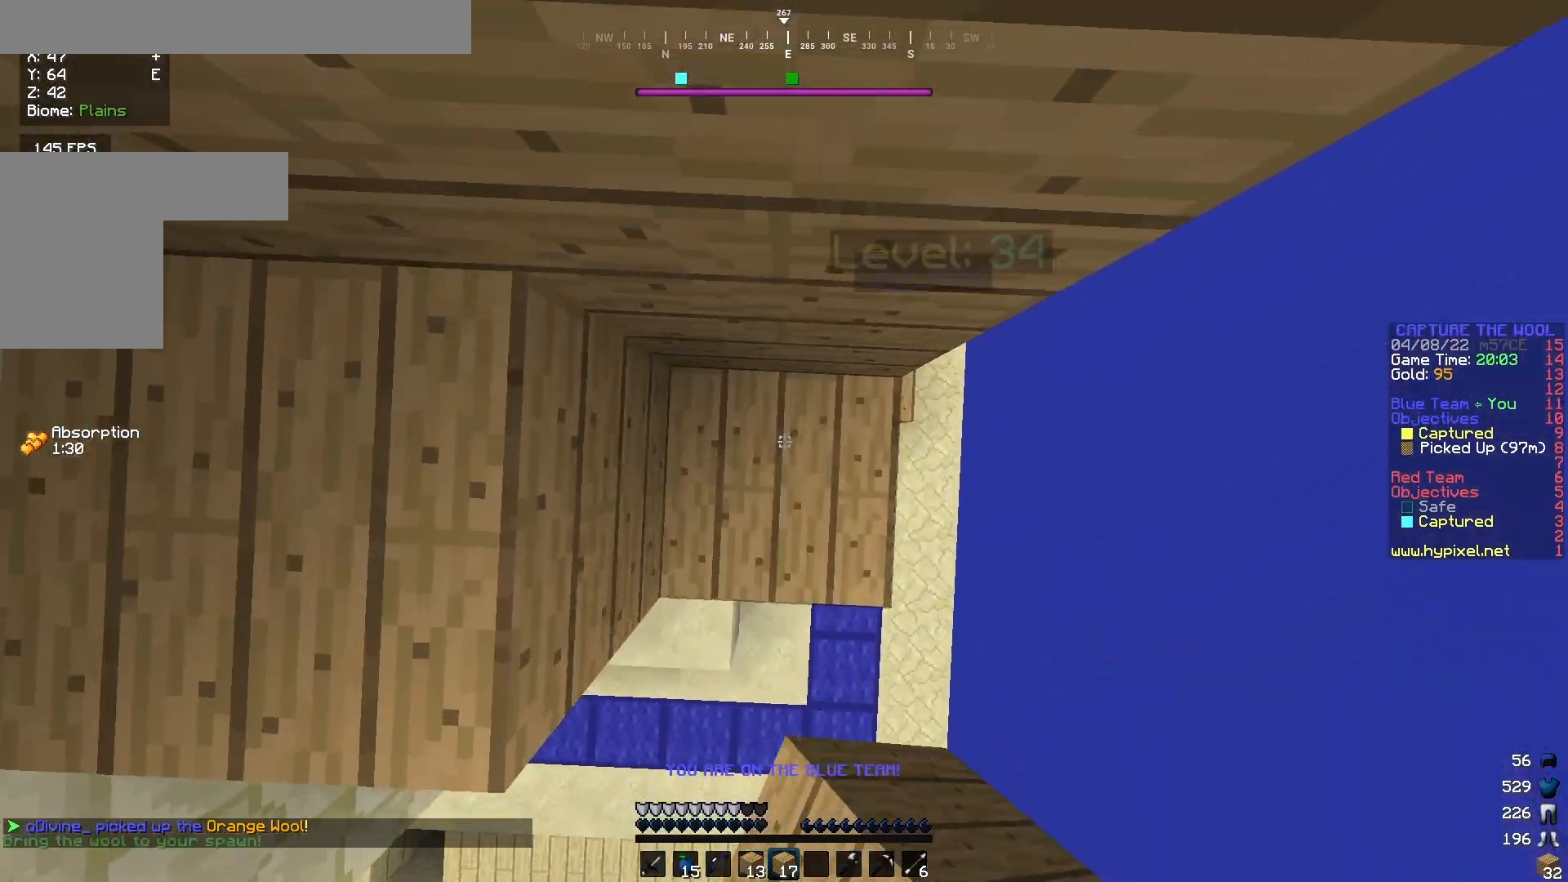
{"keys": [], "mouse": [], "events": [[250, "mouse_right", "down"], [417, "mouse_right", "up"]]}
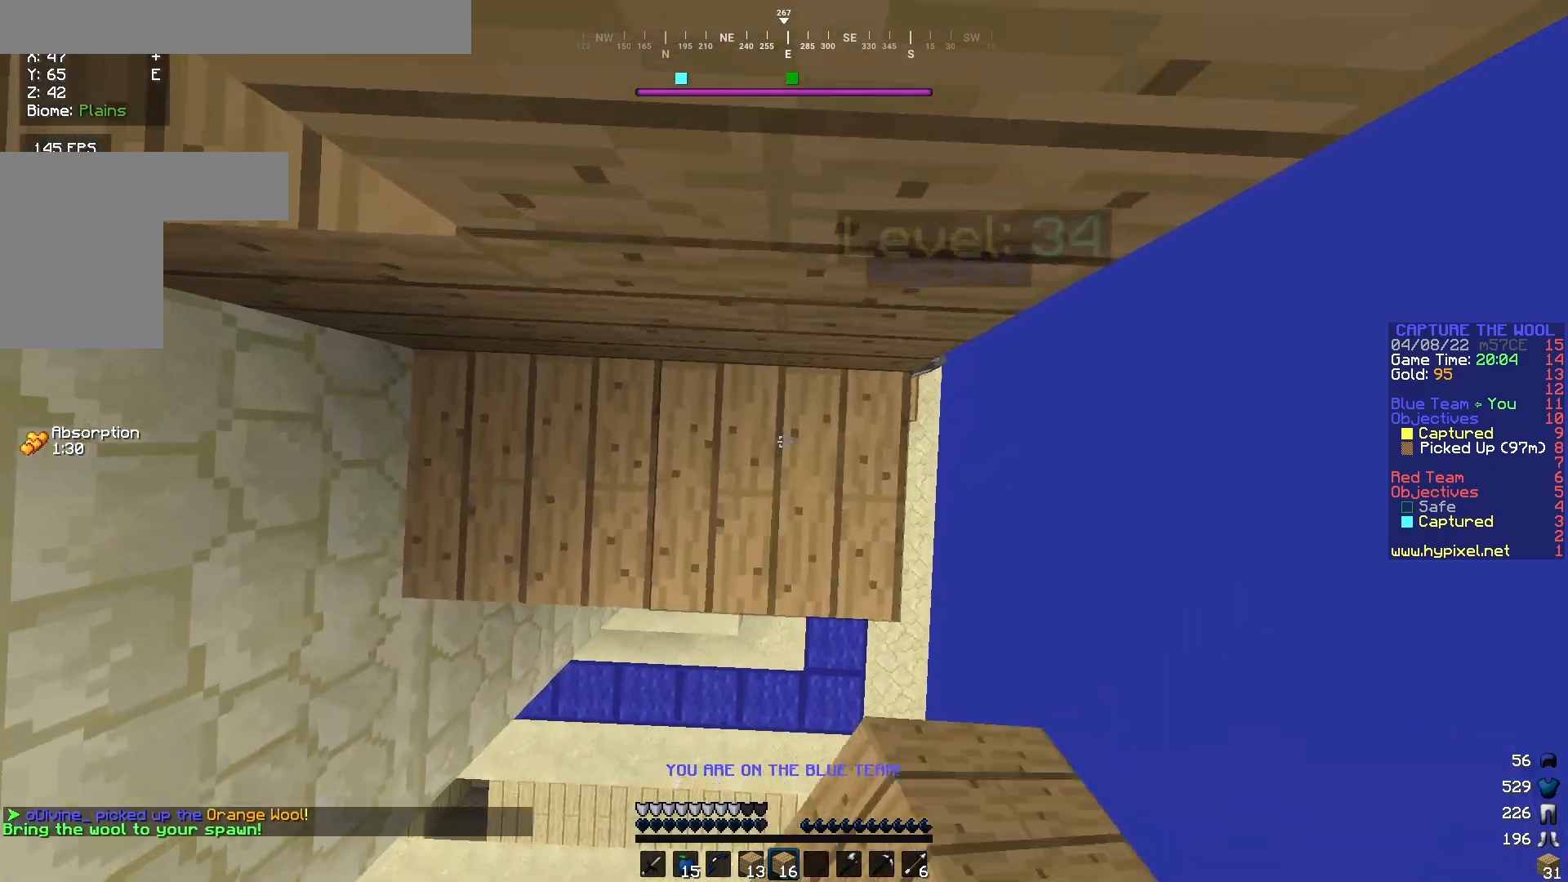
{"keys": [], "mouse": [], "events": [[200, "mouse_right", "down"], [350, "mouse_right", "up"]]}
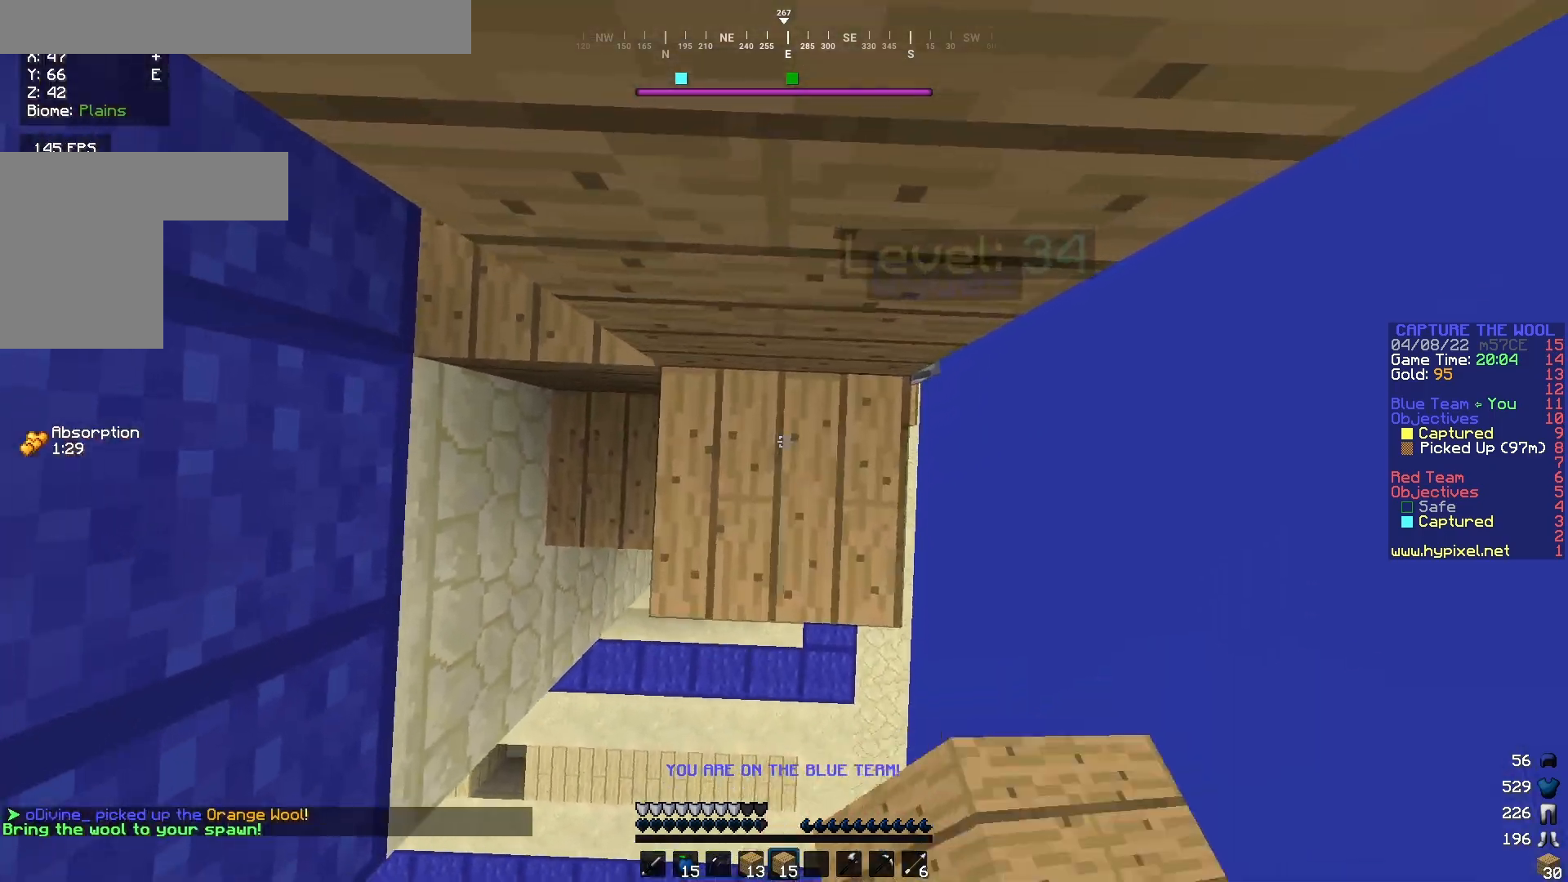
{"keys": [], "mouse": [], "events": [[167, "mouse_right", "down"], [333, "mouse_right", "up"]]}
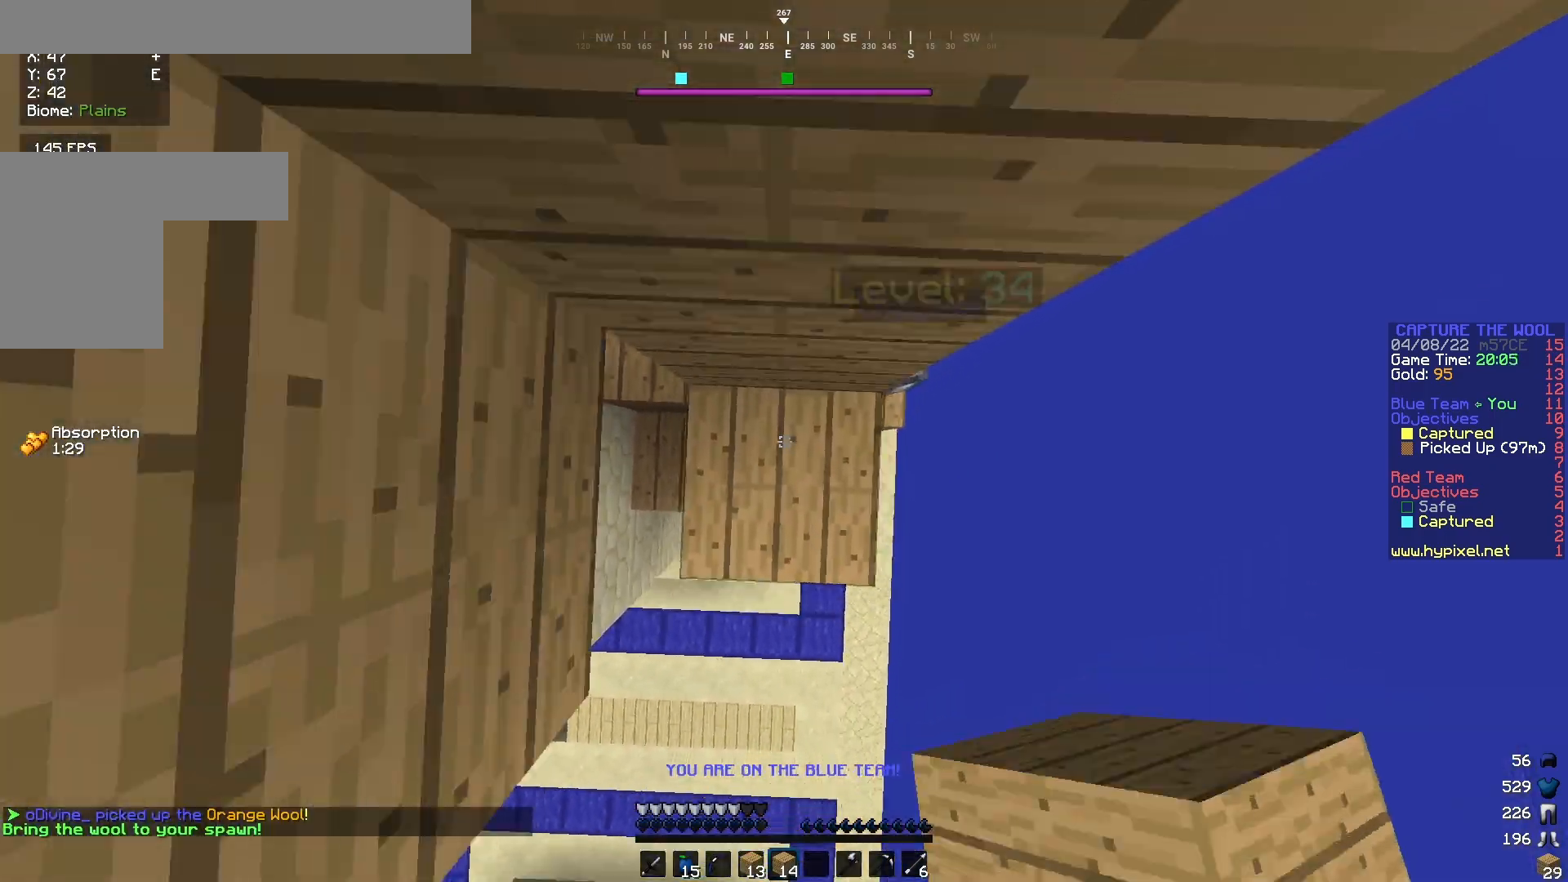
{"keys": [], "mouse": [], "events": [[117, "mouse_right", "down"], [267, "mouse_right", "up"]]}
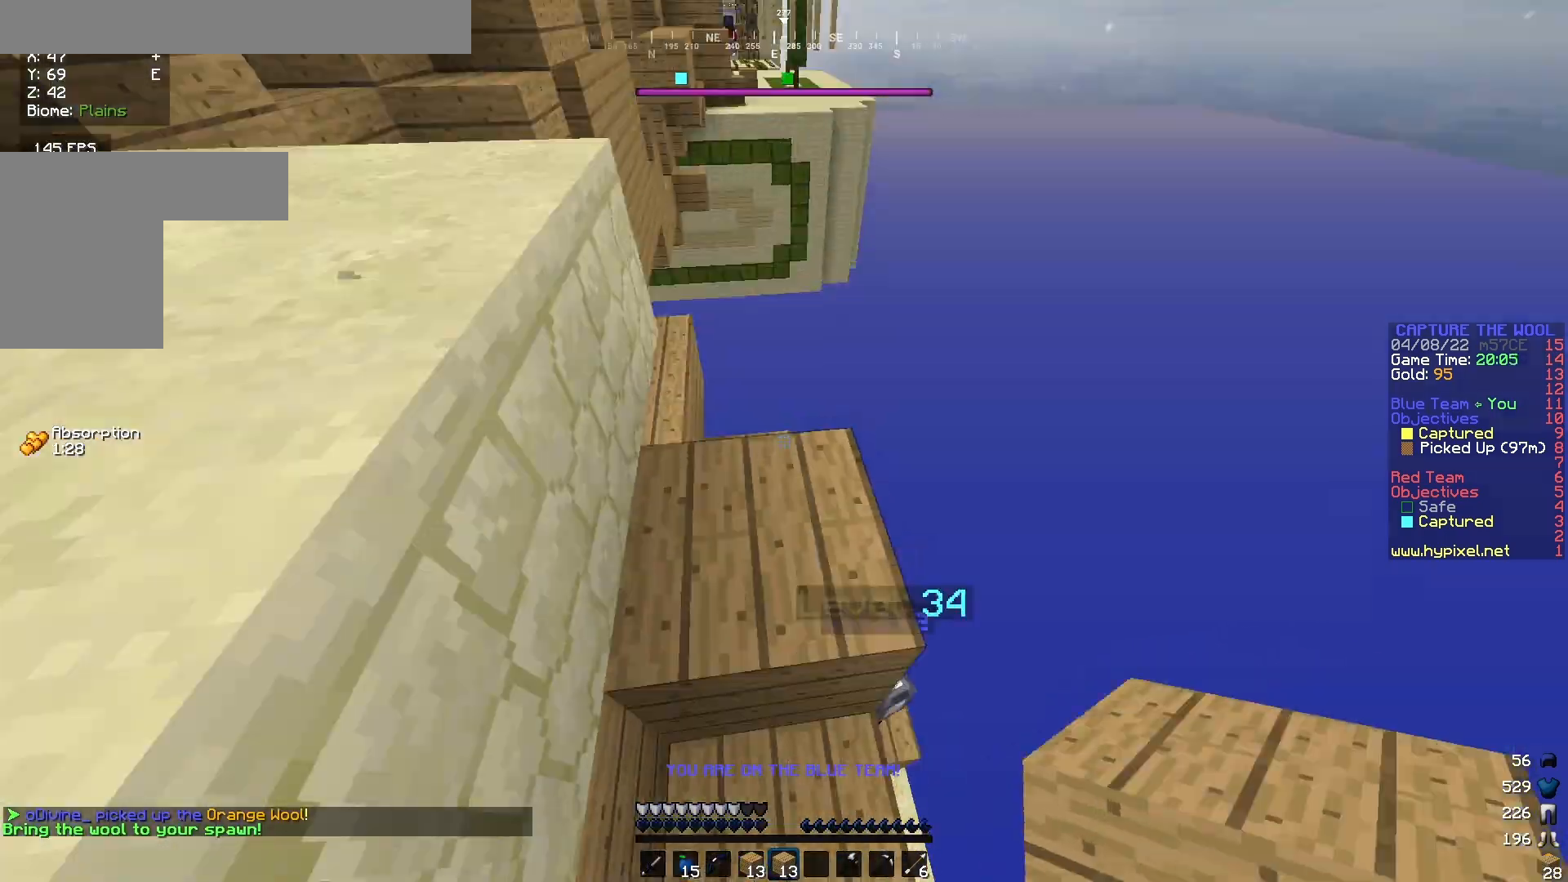
{"keys": ["a", "w"], "mouse": [], "events": [[33, "w", "down"], [283, "a", "down"]]}
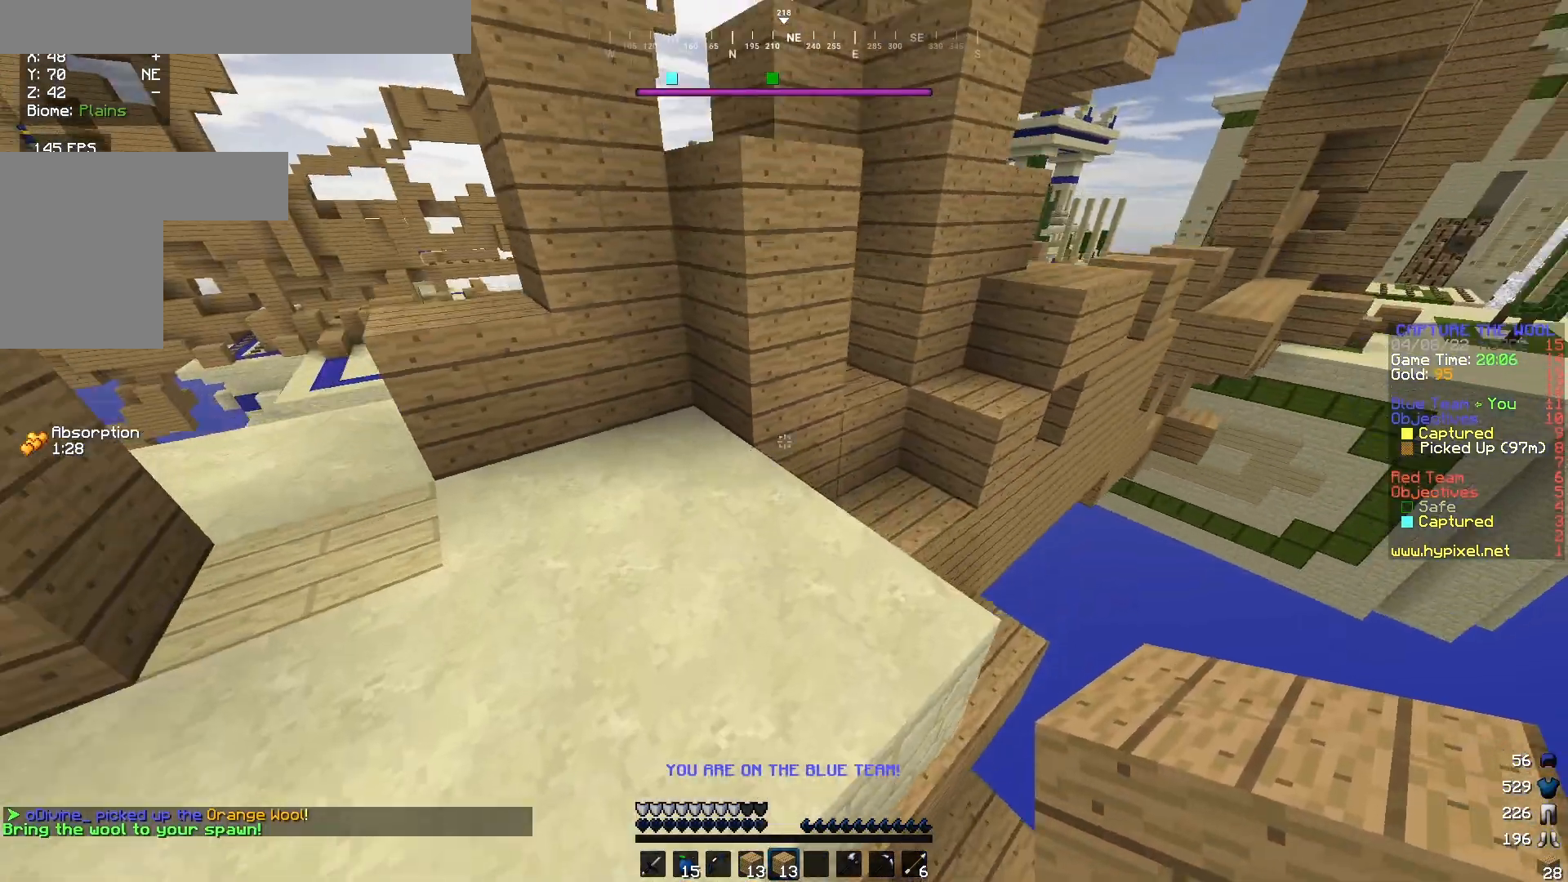
{"keys": ["w"], "mouse": [], "events": [[233, "a", "up"]]}
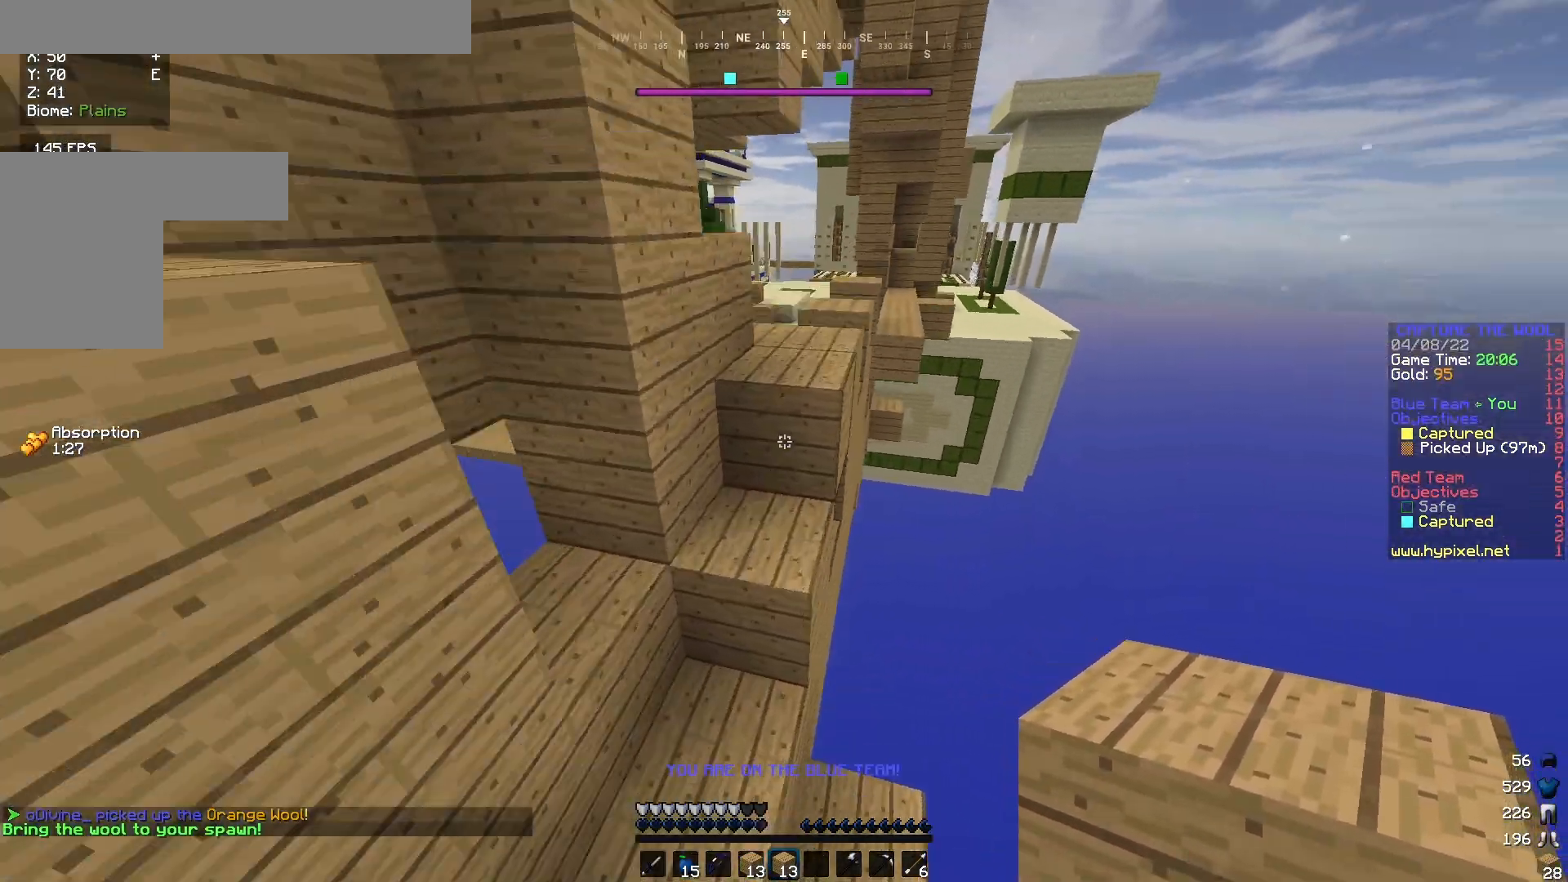
{"keys": ["w"], "mouse": [], "events": []}
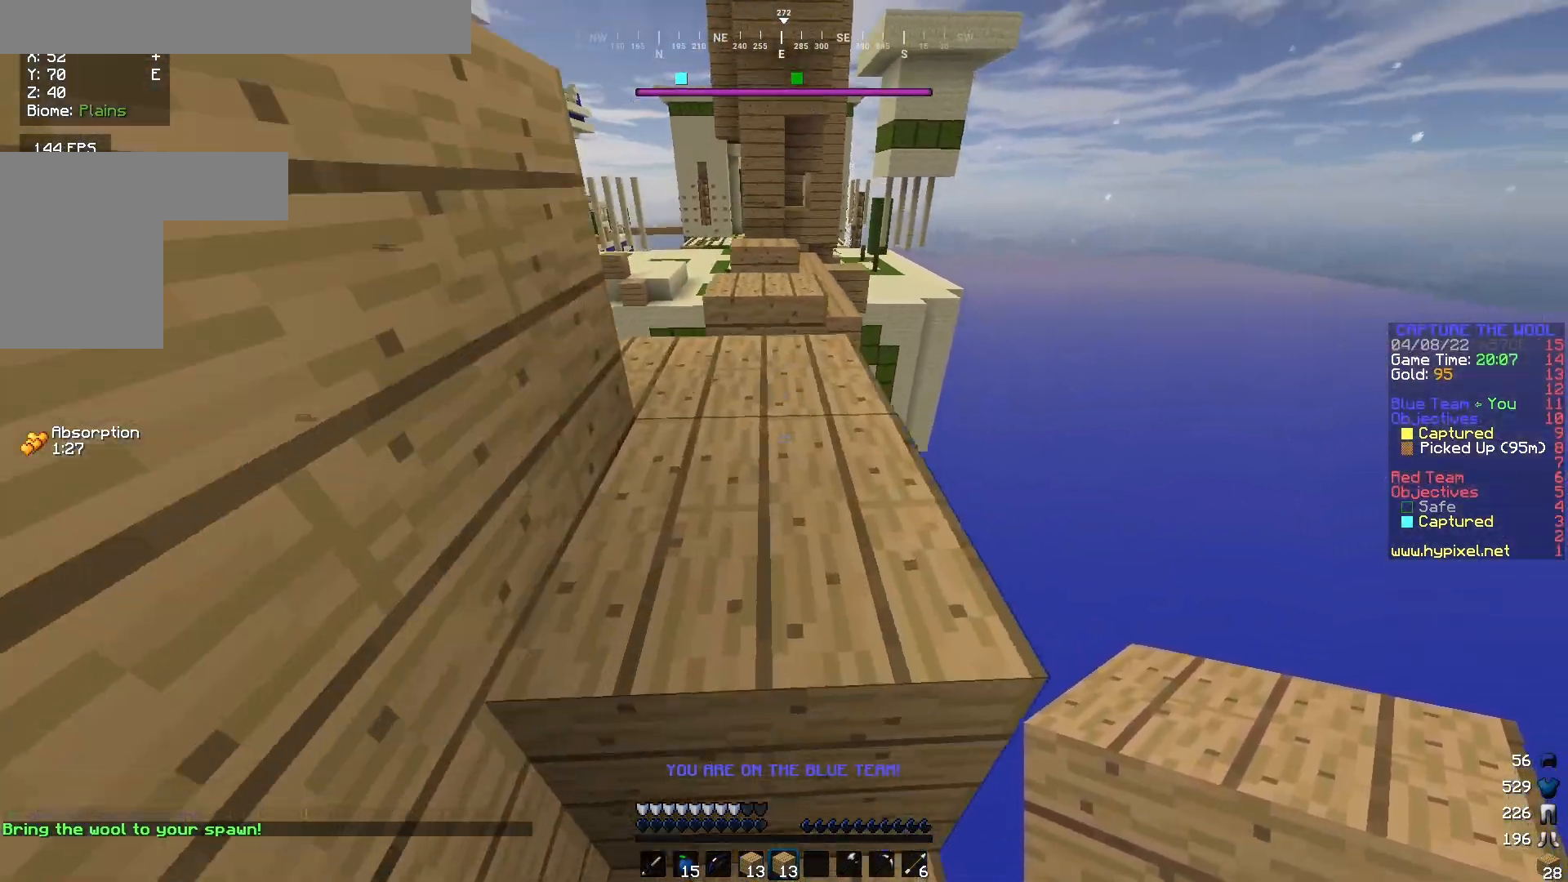
{"keys": ["w"], "mouse": [], "events": []}
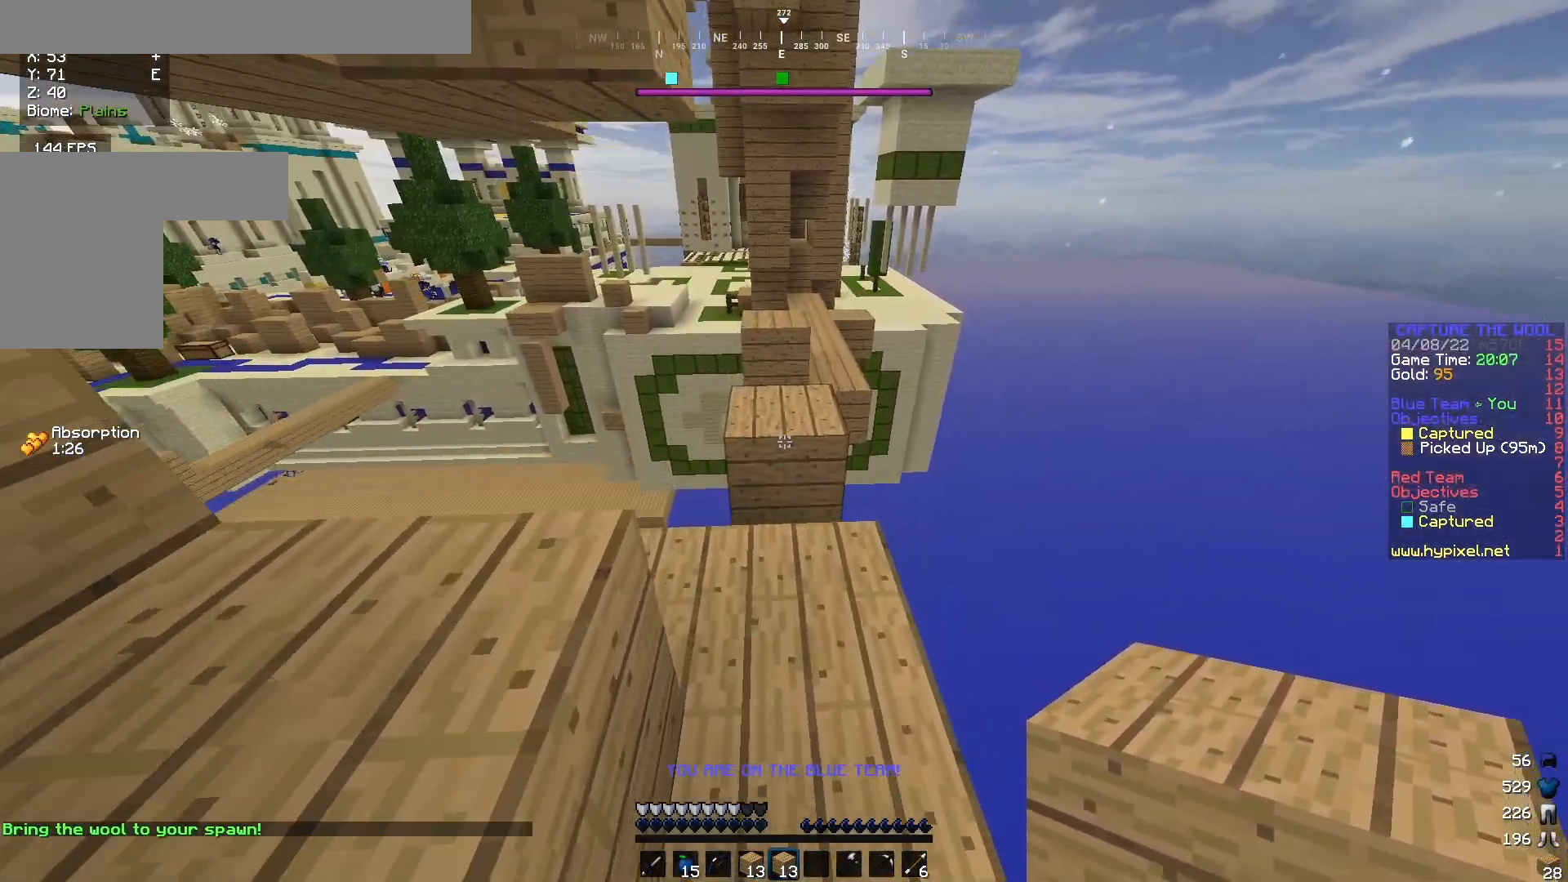
{"keys": ["w"], "mouse": [], "events": []}
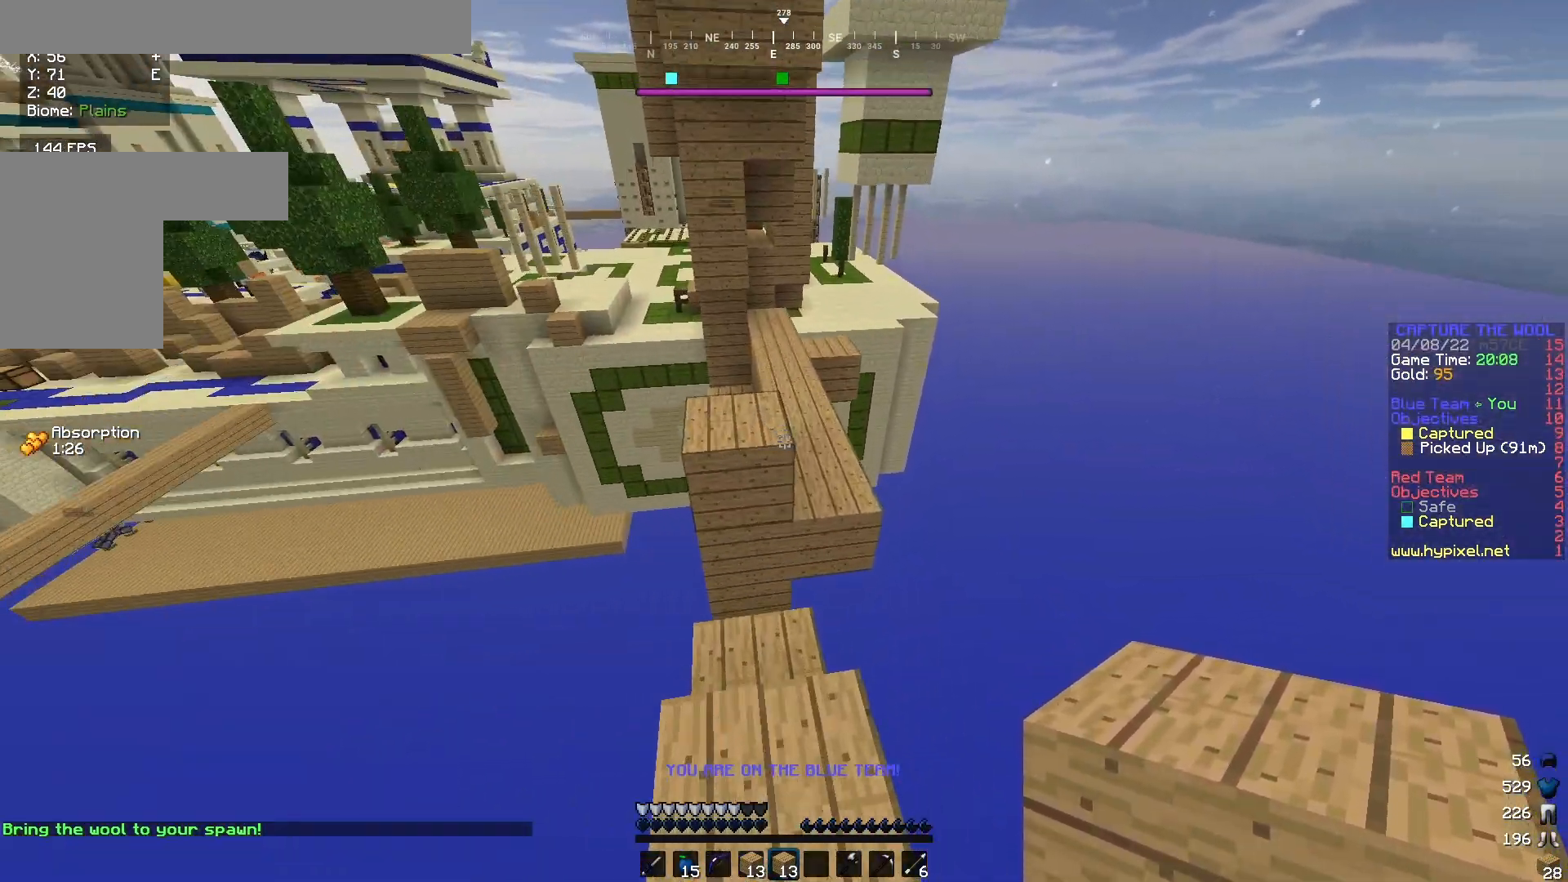
{"keys": ["w"], "mouse": [], "events": []}
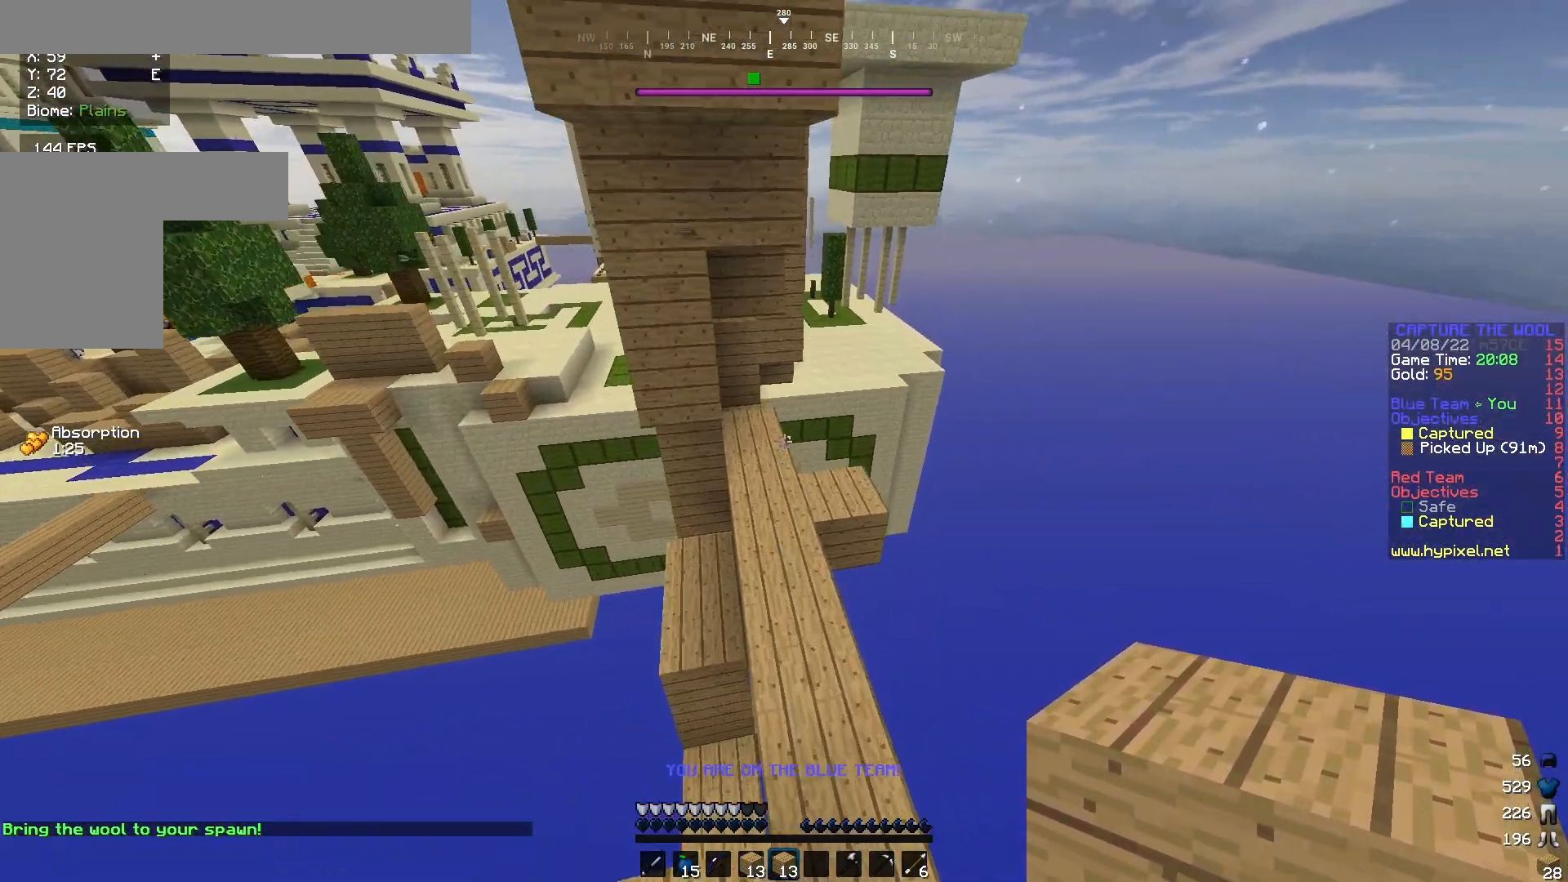
{"keys": ["w"], "mouse": [], "events": []}
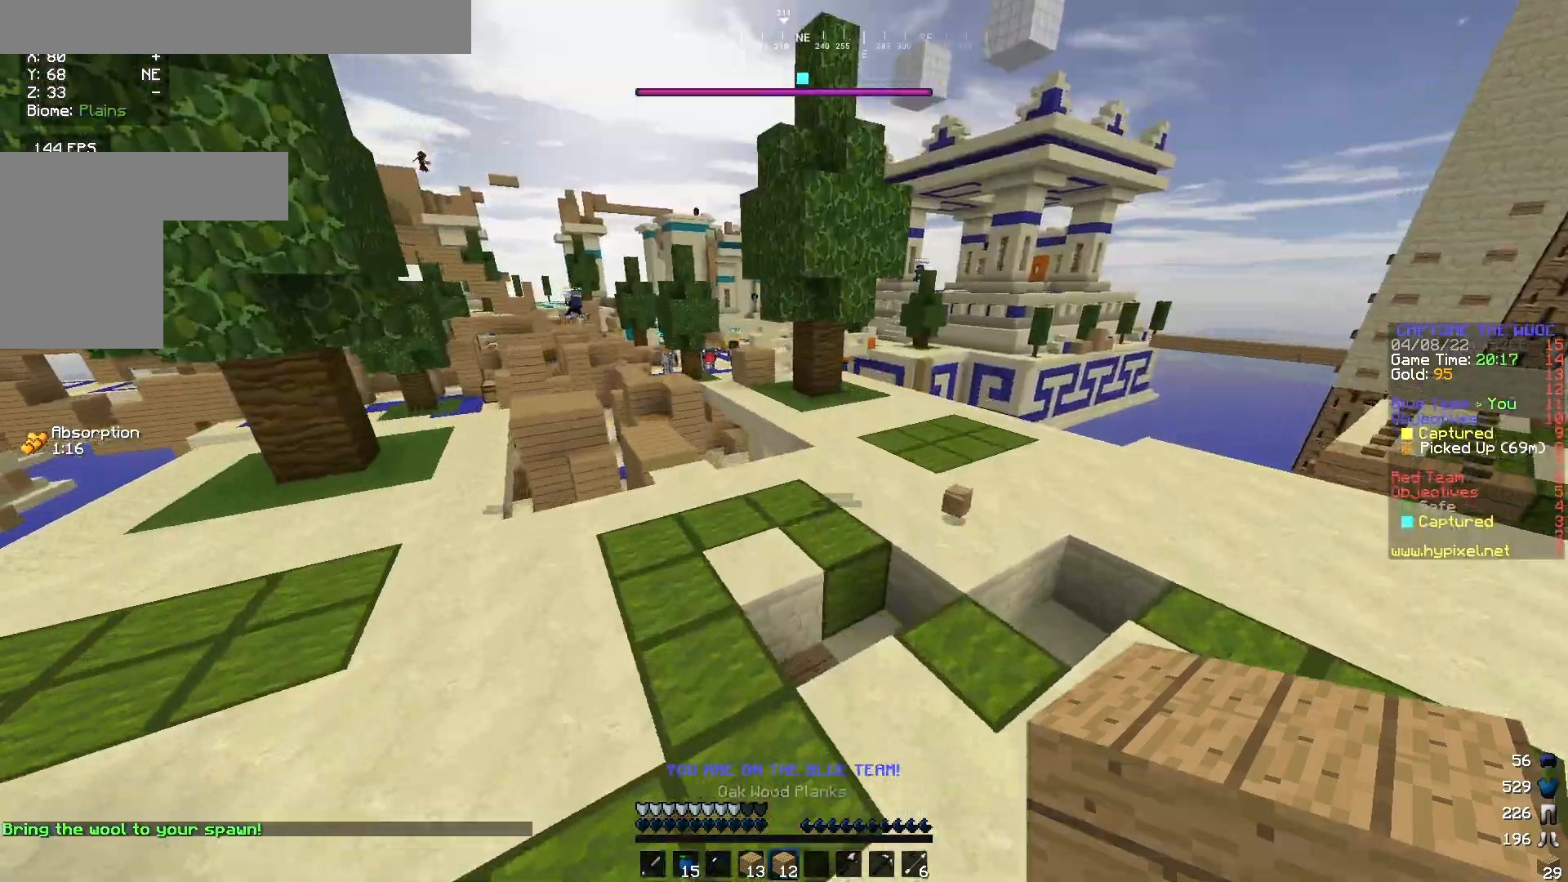
{"keys": ["w"], "mouse": [], "events": []}
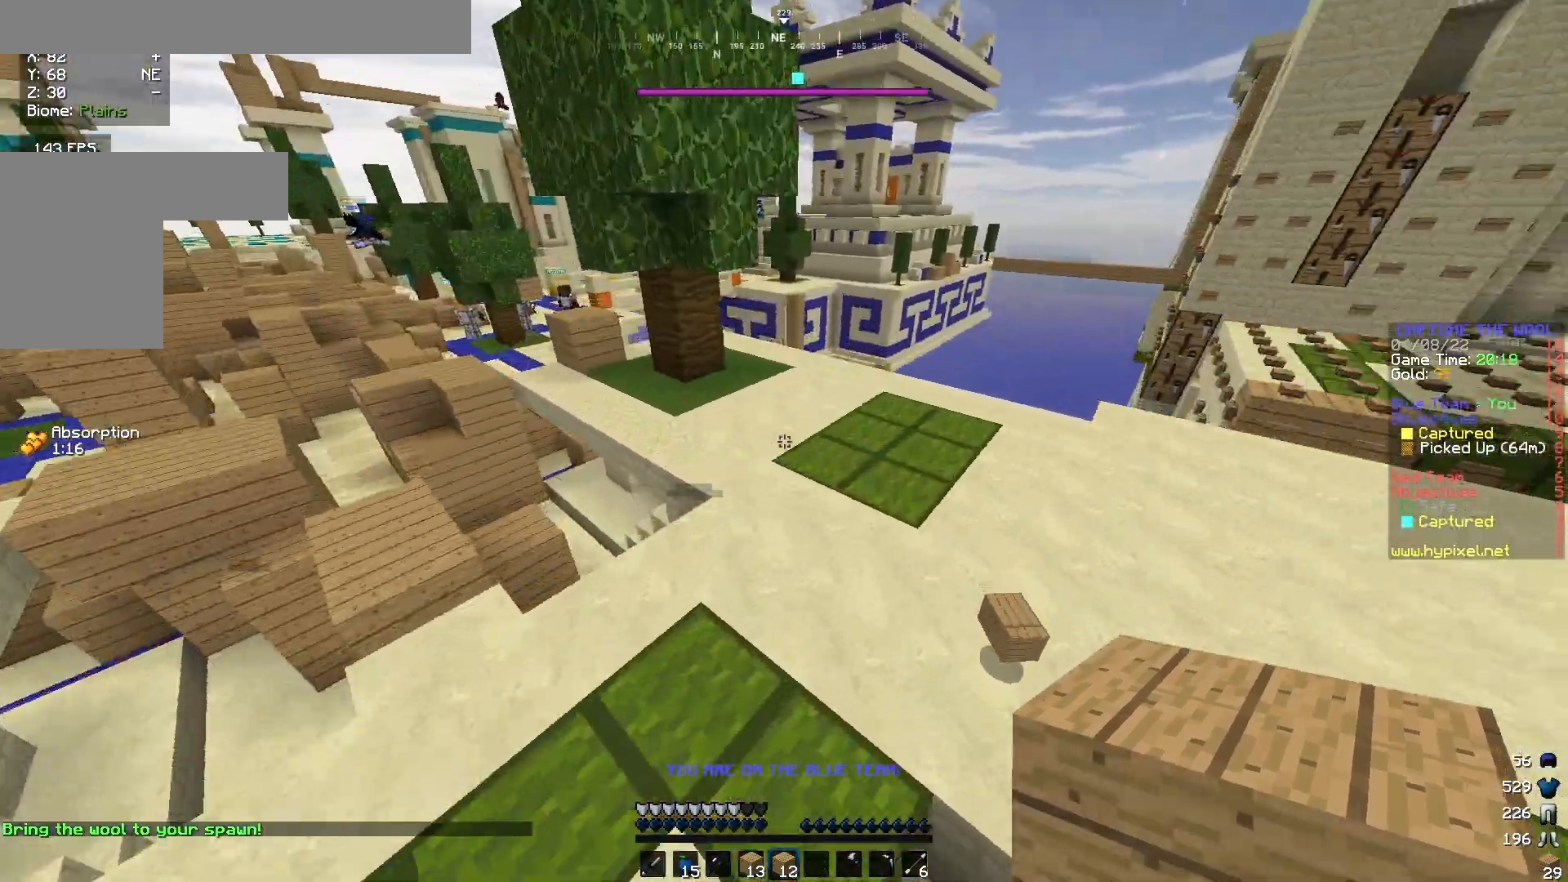
{"keys": ["w"], "mouse": [], "events": []}
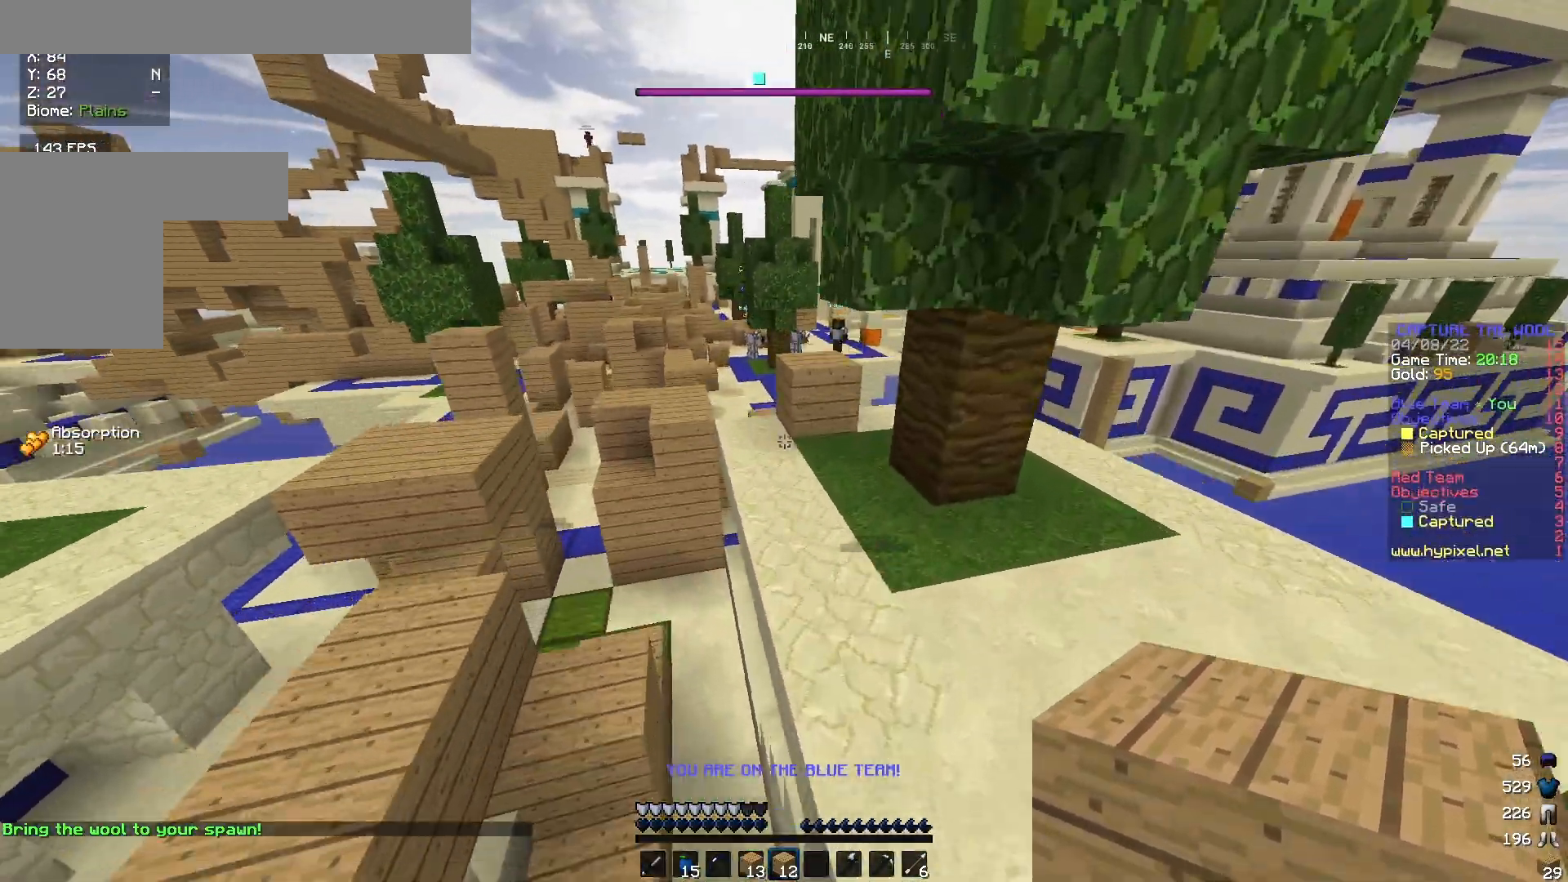
{"keys": ["w"], "mouse": [], "events": [[250, "a", "down"], [500, "a", "up"]]}
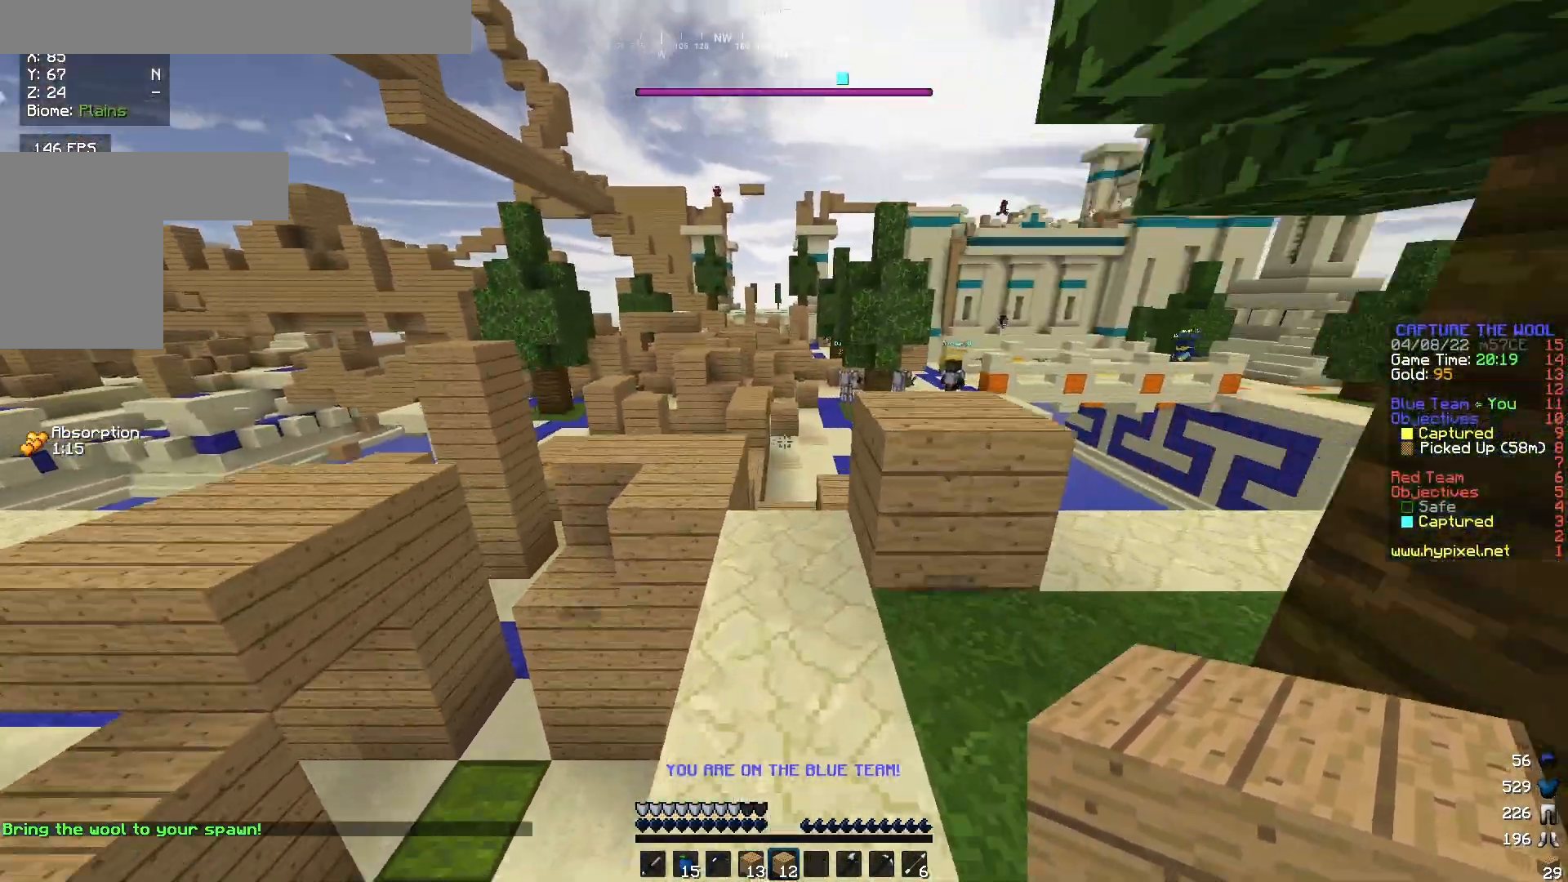
{"keys": ["w"], "mouse": [], "events": []}
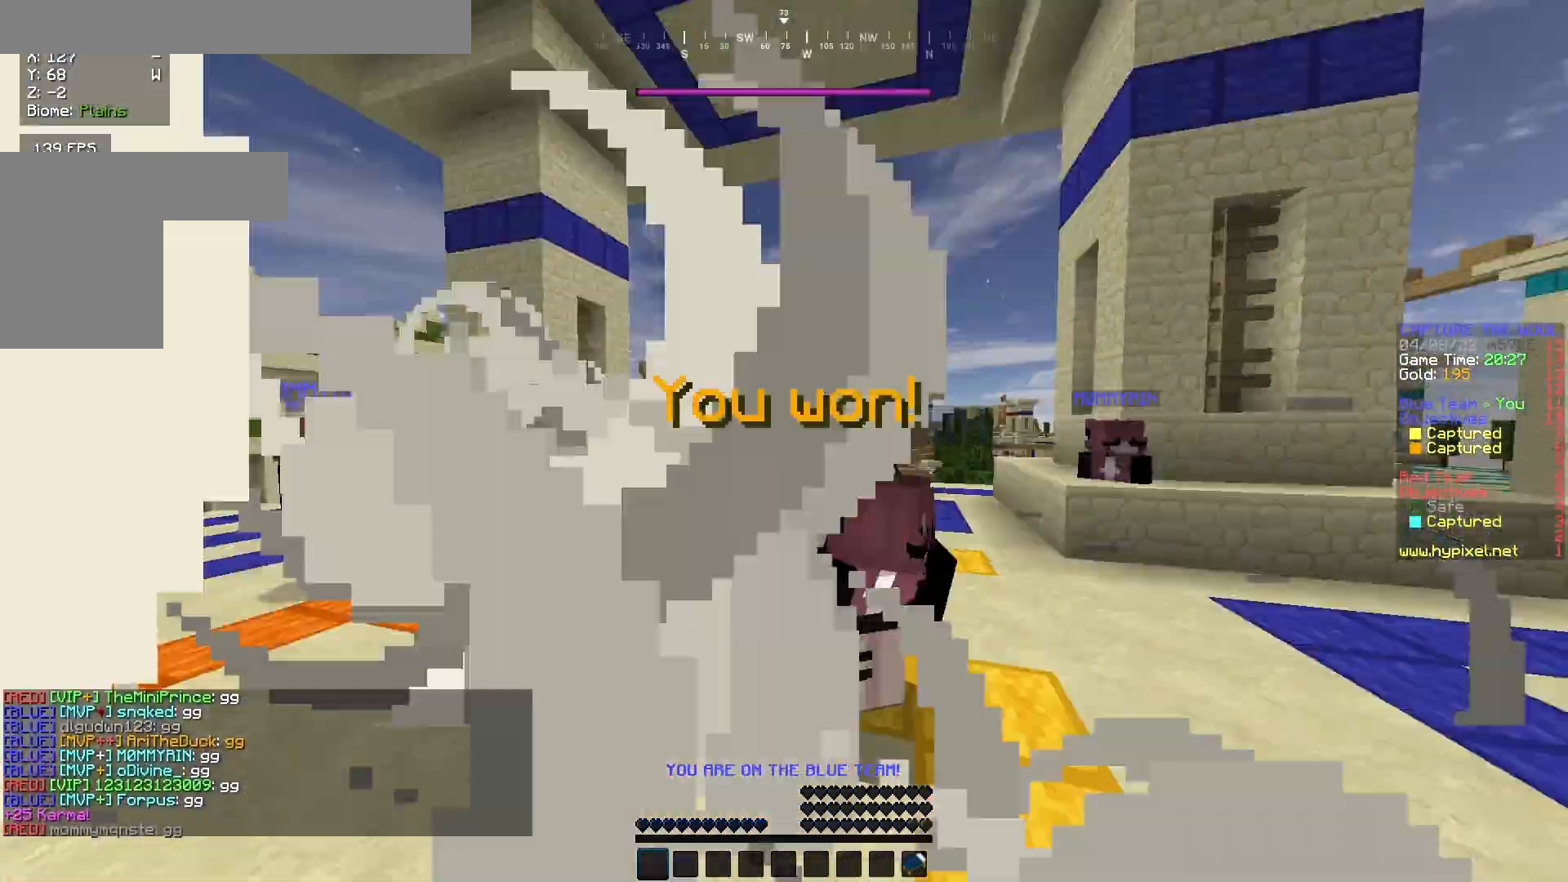
{"keys": ["w"], "mouse": [], "events": [[33, "mouse_left", "down"], [333, "mouse_left", "up"]]}
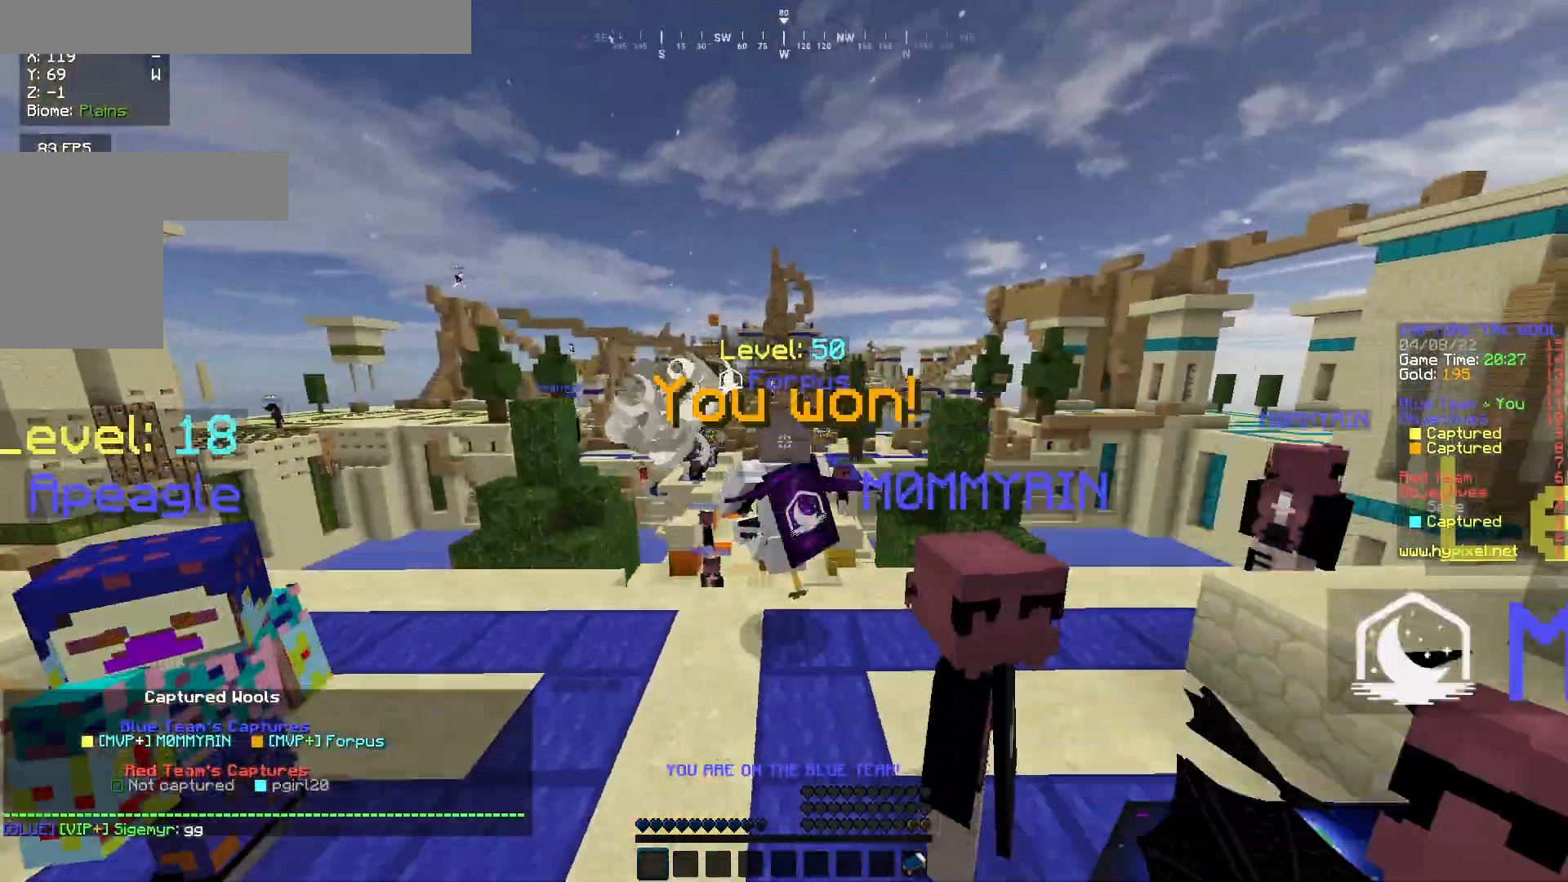
{"keys": ["w"], "mouse": ["left"], "events": [[33, "mouse_left", "down"], [183, "mouse_left", "up"], [450, "mouse_left", "down"]]}
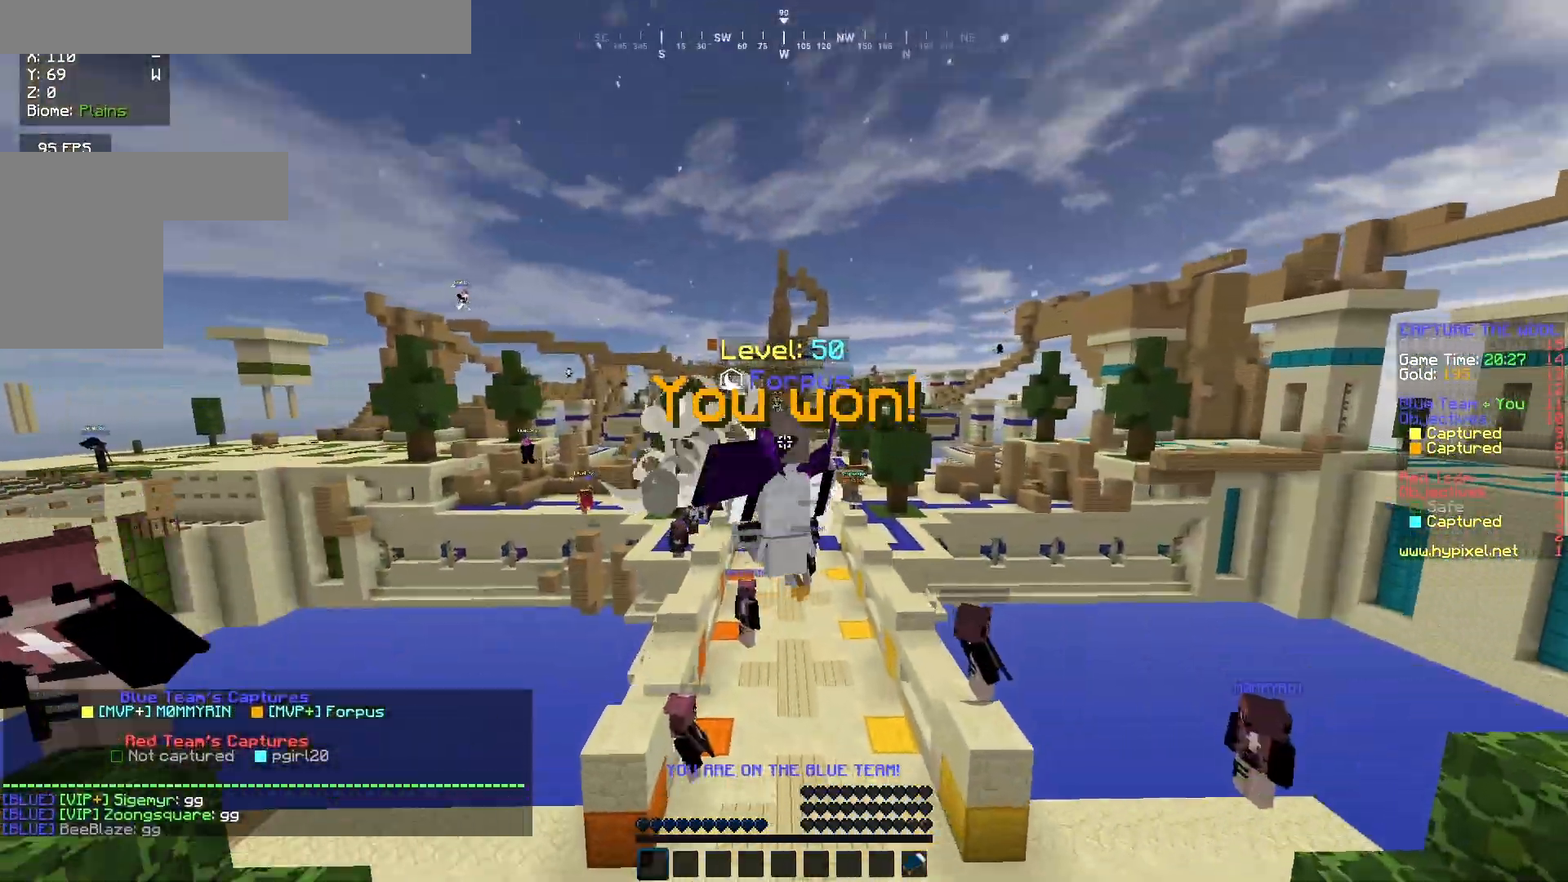
{"keys": ["w"], "mouse": ["left"], "events": [[83, "mouse_left", "up"], [117, "mouse_left", "down"], [233, "mouse_left", "up"], [483, "mouse_left", "down"]]}
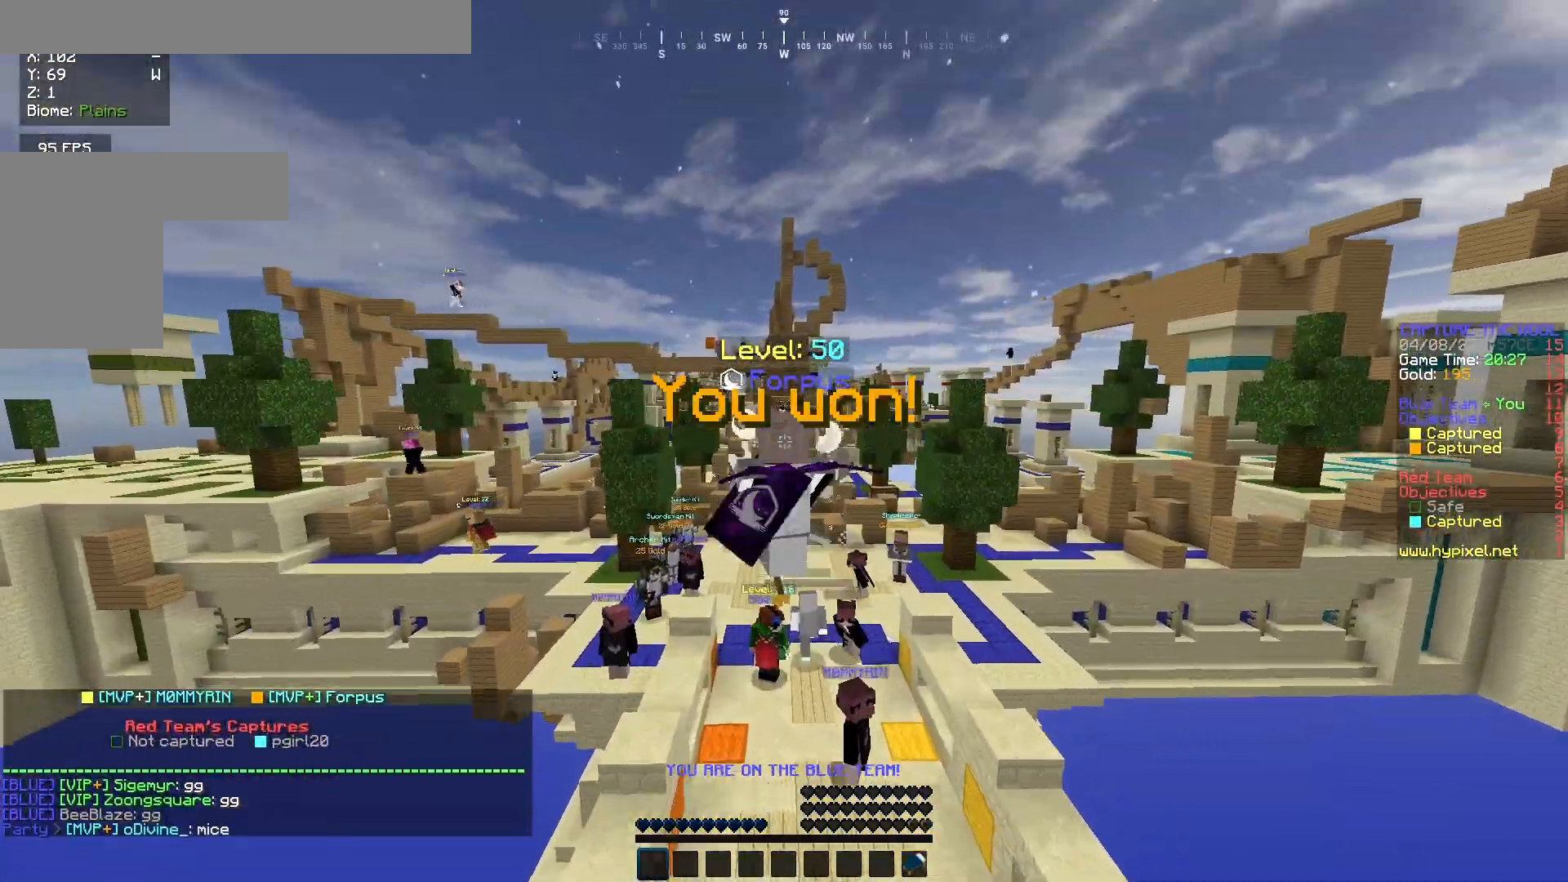
{"keys": ["w"], "mouse": [], "events": [[50, "mouse_left", "up"]]}